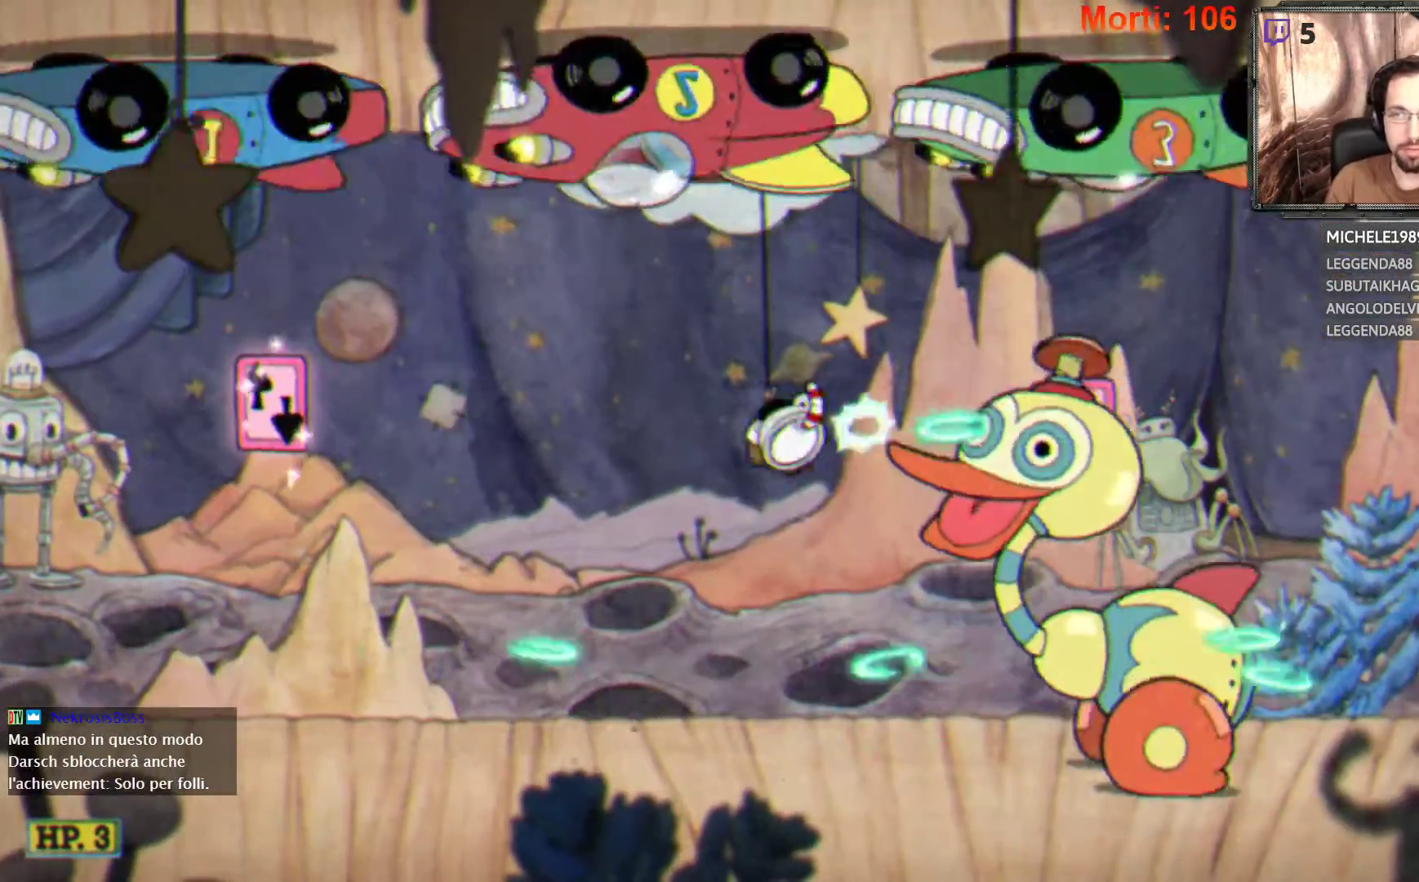
Gameplay with a controller (Xbox layout); each line is a JSON object with the inputs held at the frame after it. "events" lists button and stick changes between this image and that frame as [ms after this image, input, new state], when the widget could be followed in between. Not read: L3 R3.
{"buttons": ["L2"], "left_stick": "center", "right_stick": "center", "events": []}
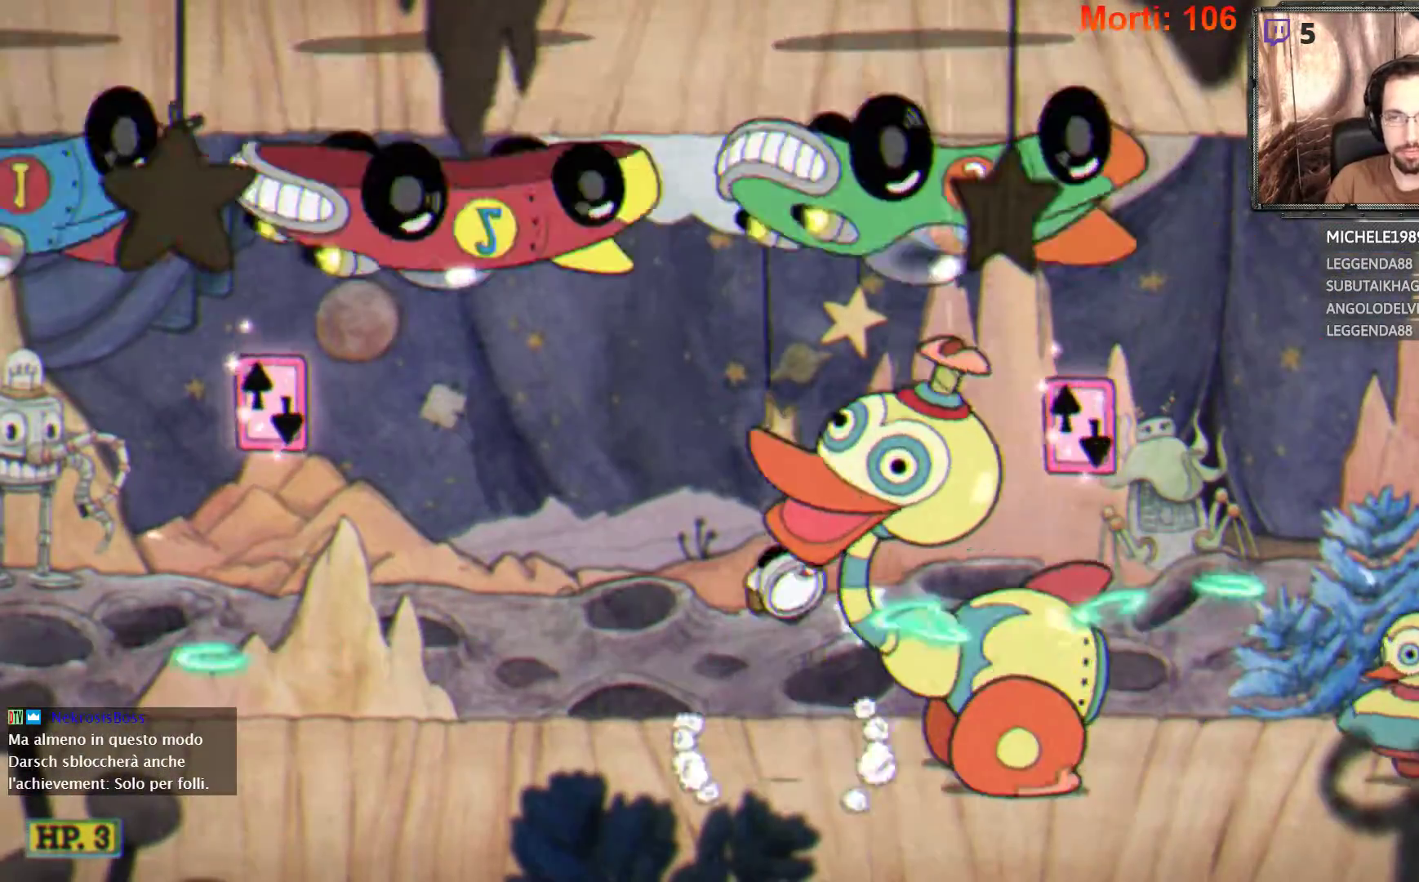
{"buttons": ["L2"], "left_stick": "down-left", "right_stick": "center", "events": [[67, "left_stick", "down-left"]]}
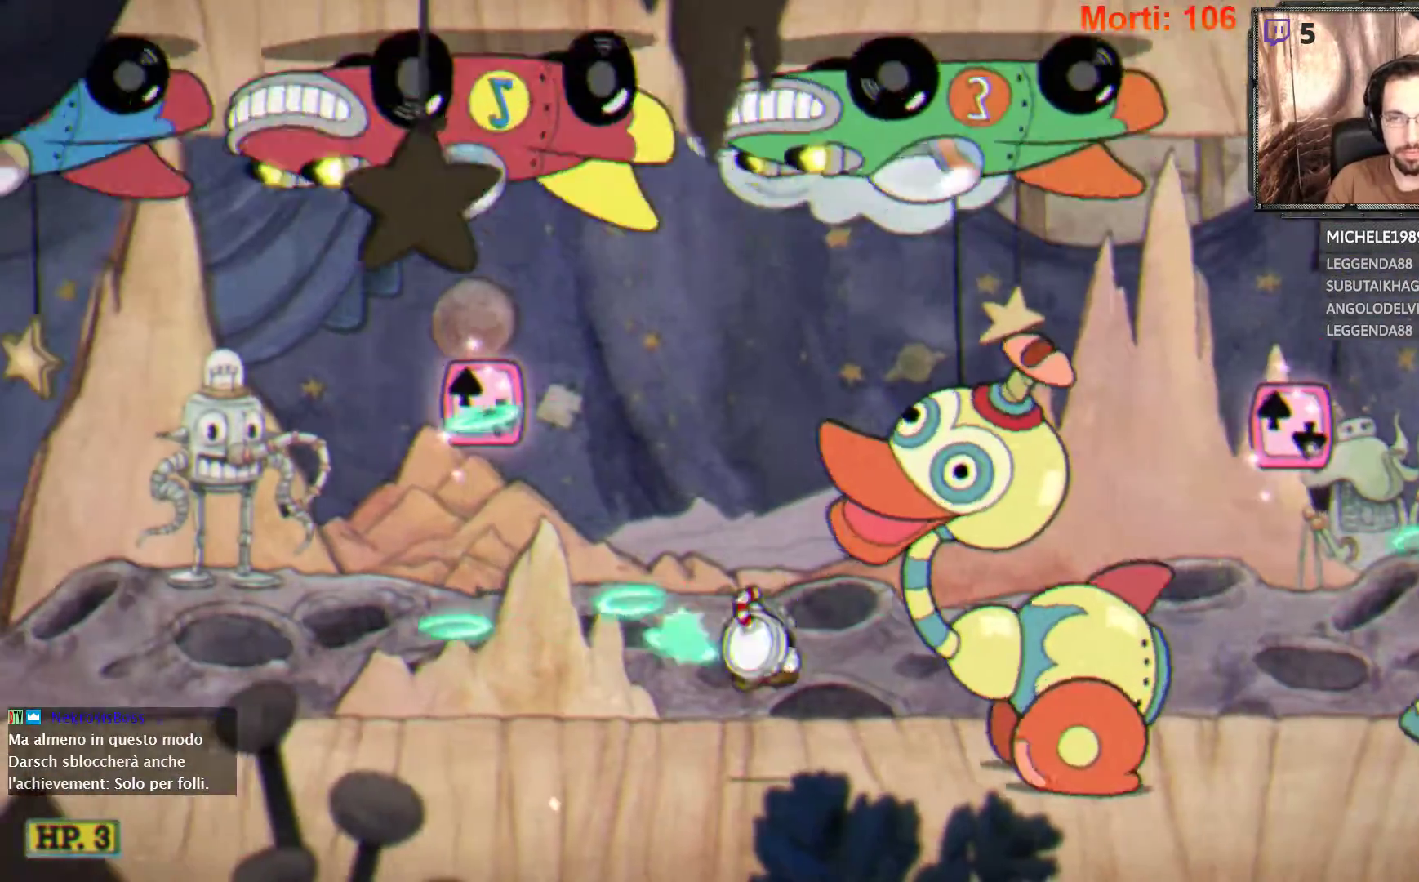
{"buttons": ["L2"], "left_stick": "down-left", "right_stick": "center", "events": []}
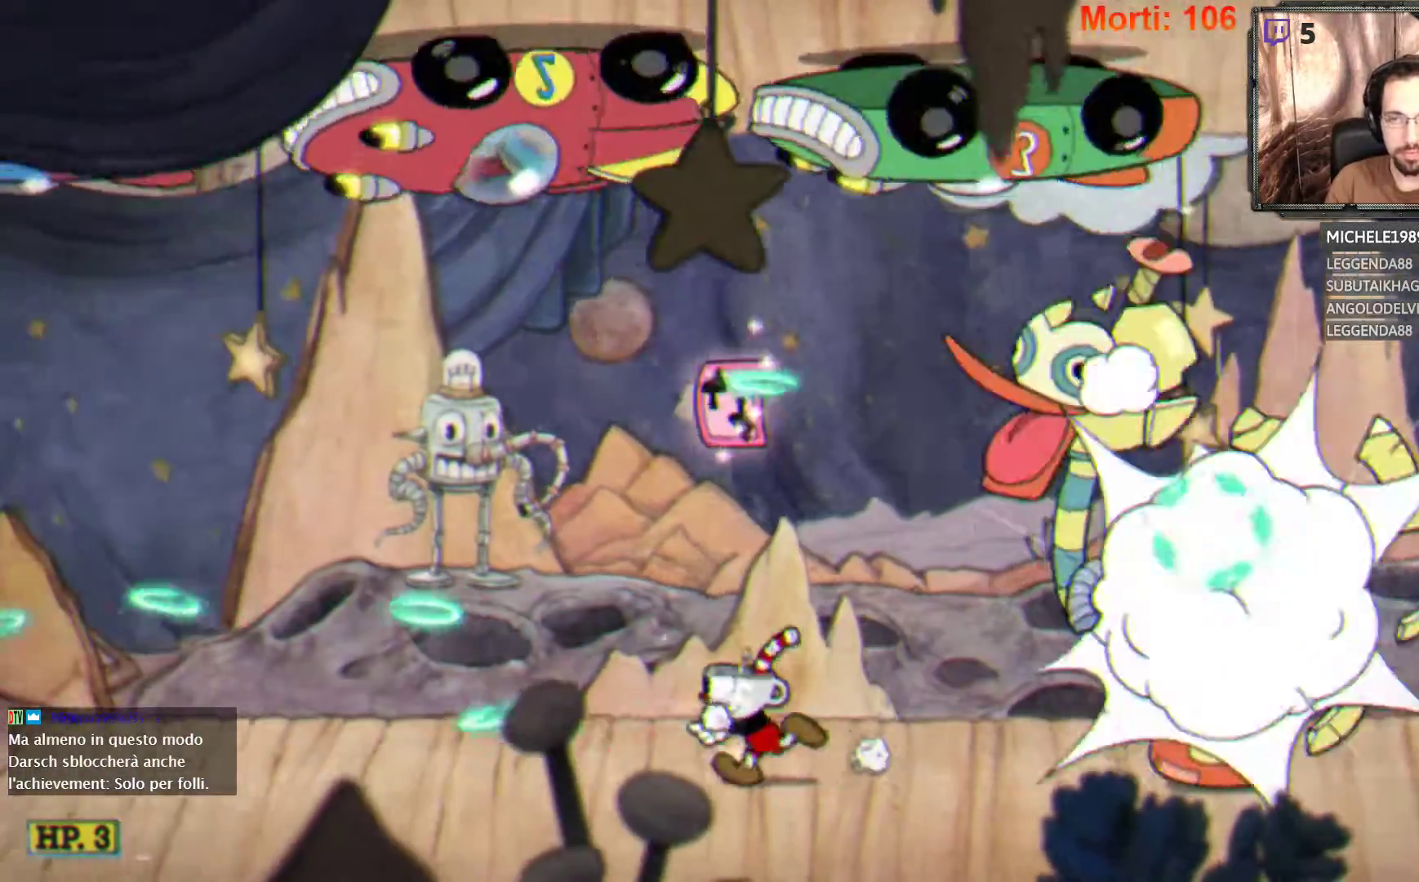
{"buttons": ["L2"], "left_stick": "right", "right_stick": "center", "events": [[333, "left_stick", "right"]]}
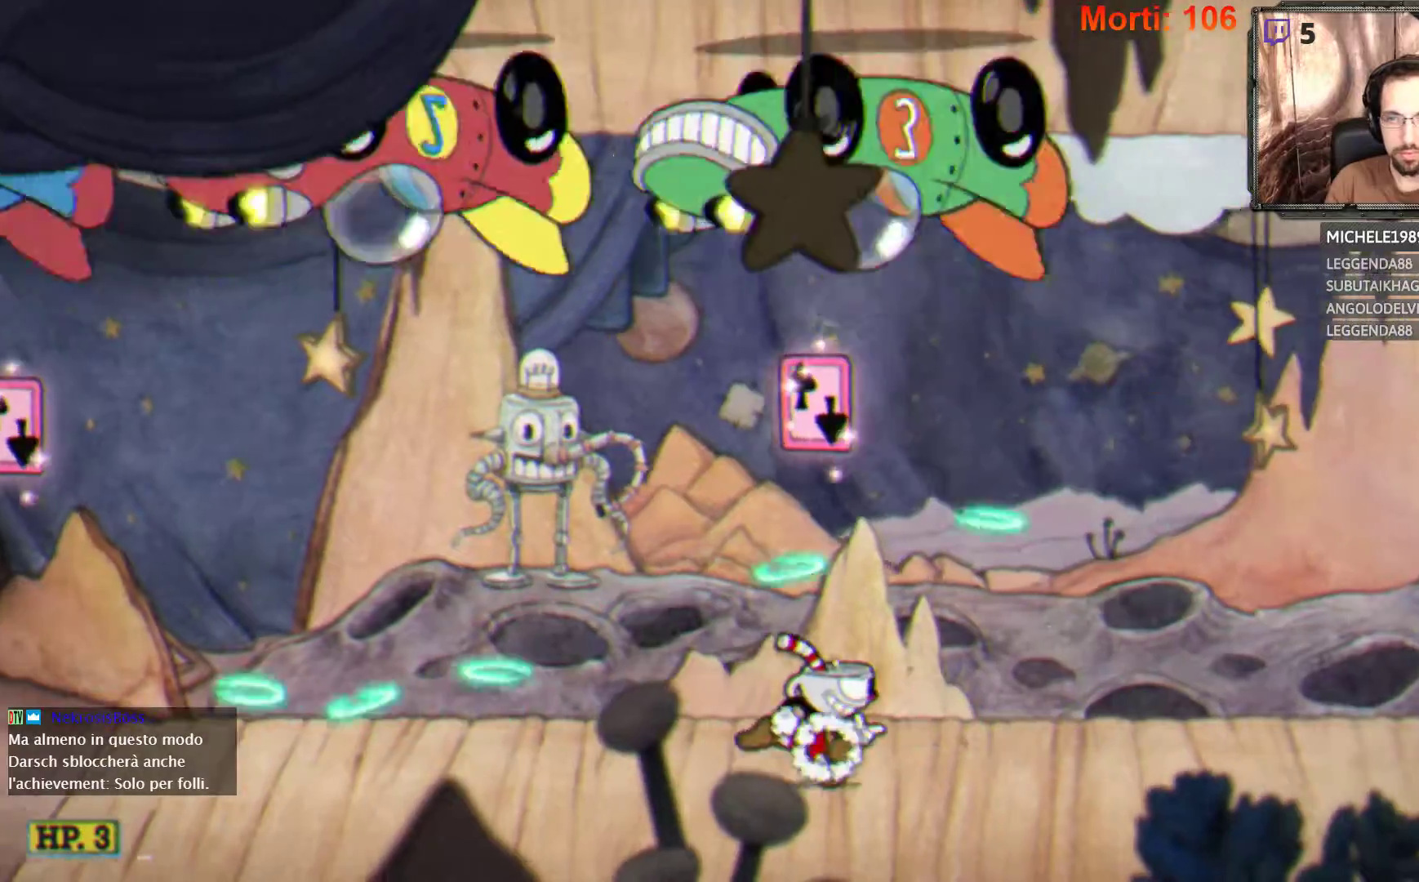
{"buttons": ["L2"], "left_stick": "right", "right_stick": "center", "events": []}
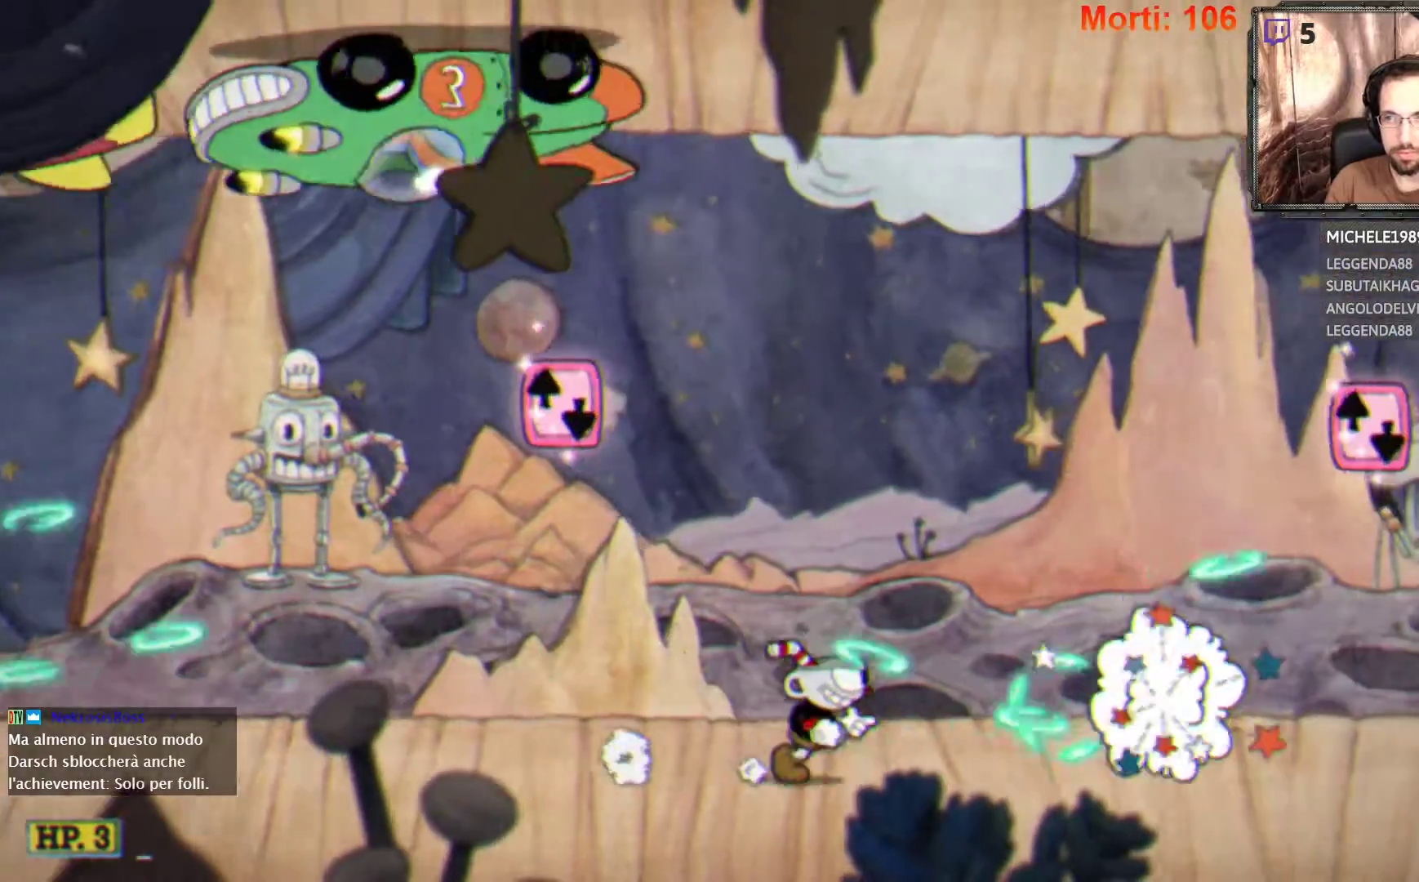
{"buttons": ["L2"], "left_stick": "right", "right_stick": "center", "events": []}
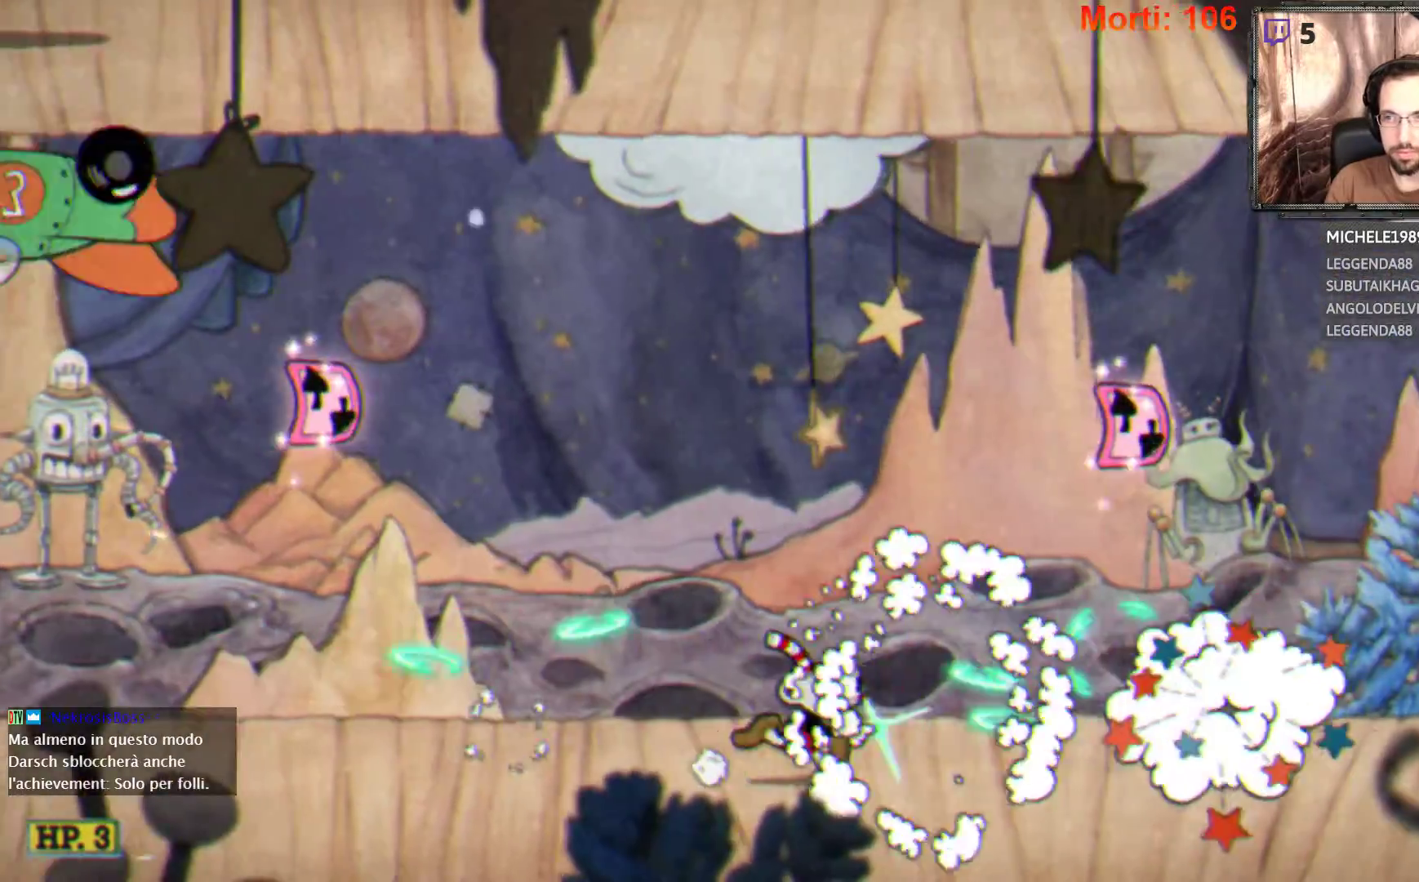
{"buttons": ["L2"], "left_stick": "right", "right_stick": "center", "events": []}
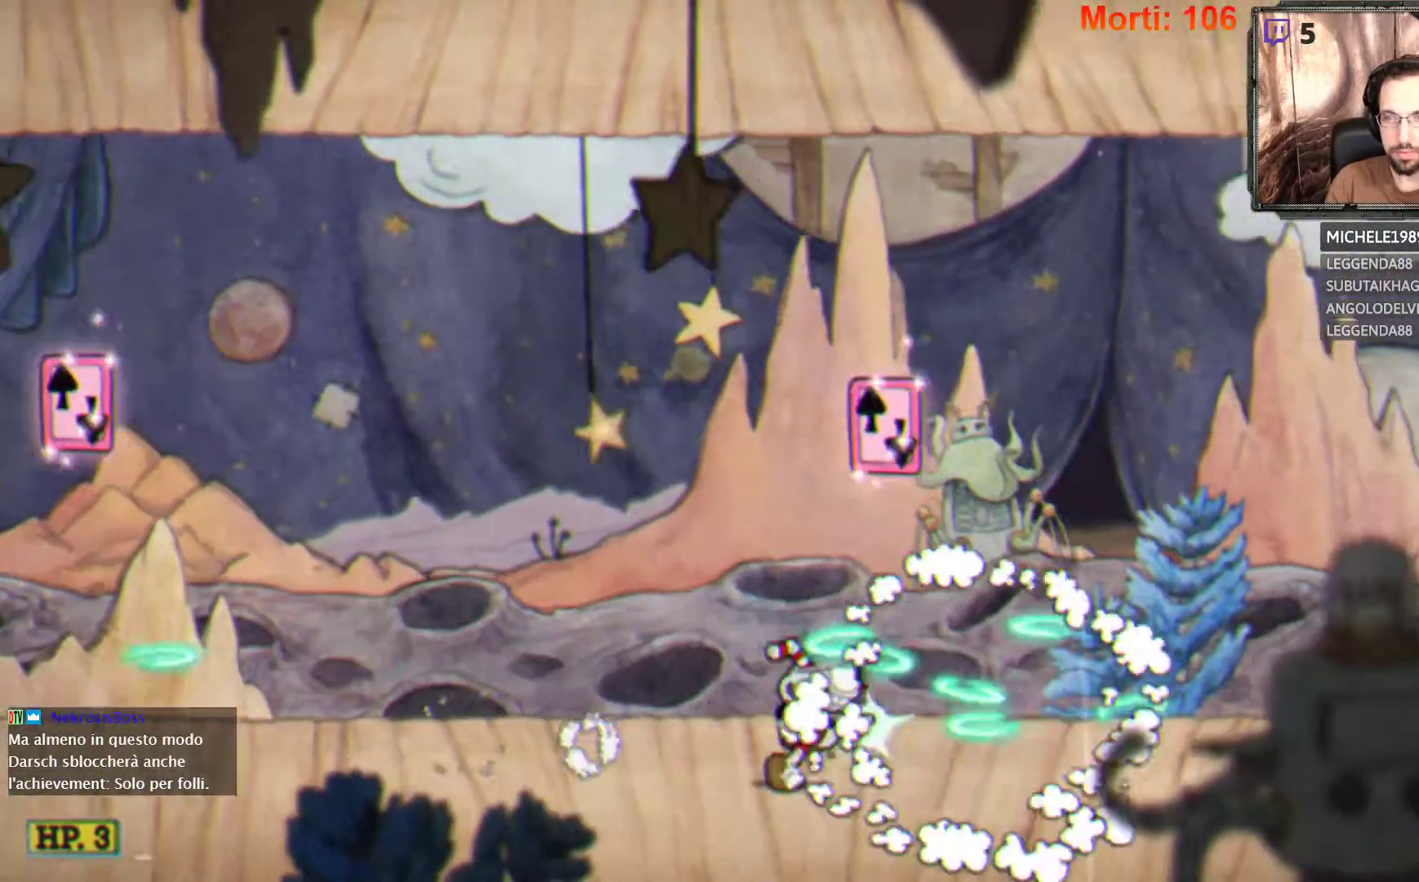
{"buttons": ["L2"], "left_stick": "right", "right_stick": "center", "events": []}
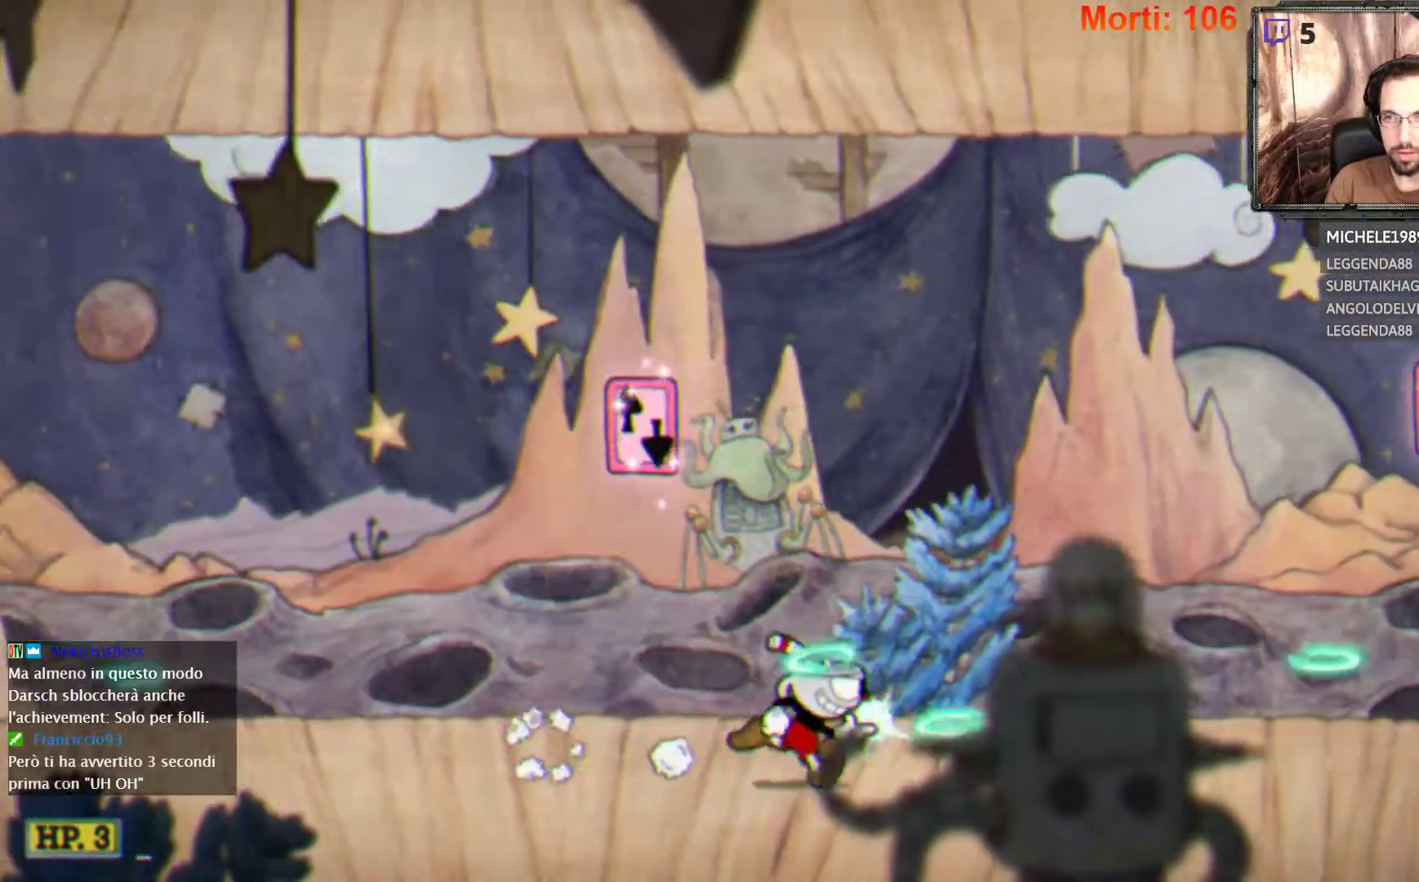
{"buttons": ["L2"], "left_stick": "right", "right_stick": "center", "events": []}
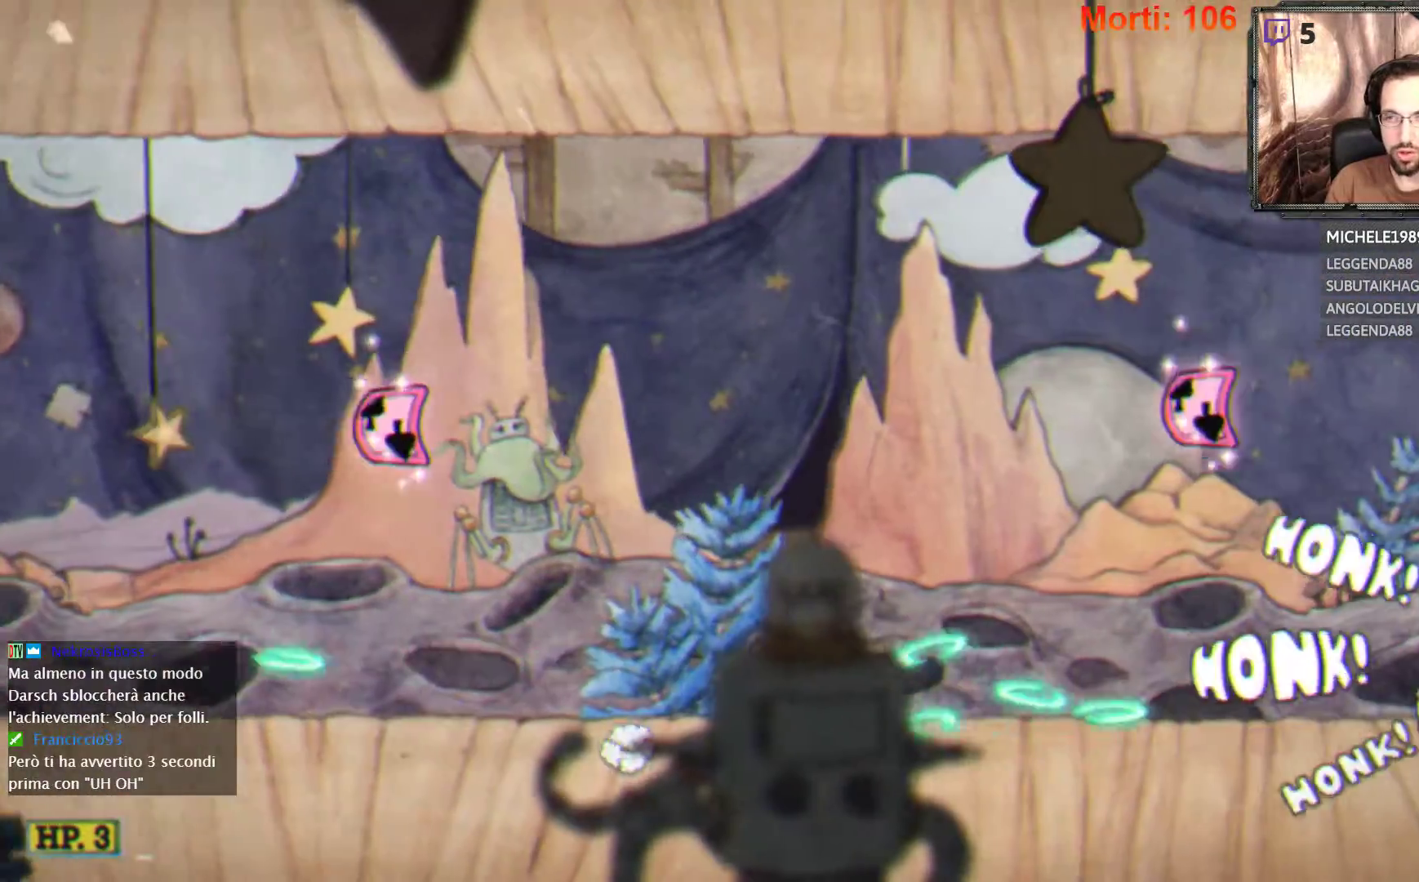
{"buttons": ["L2"], "left_stick": "right", "right_stick": "center", "events": []}
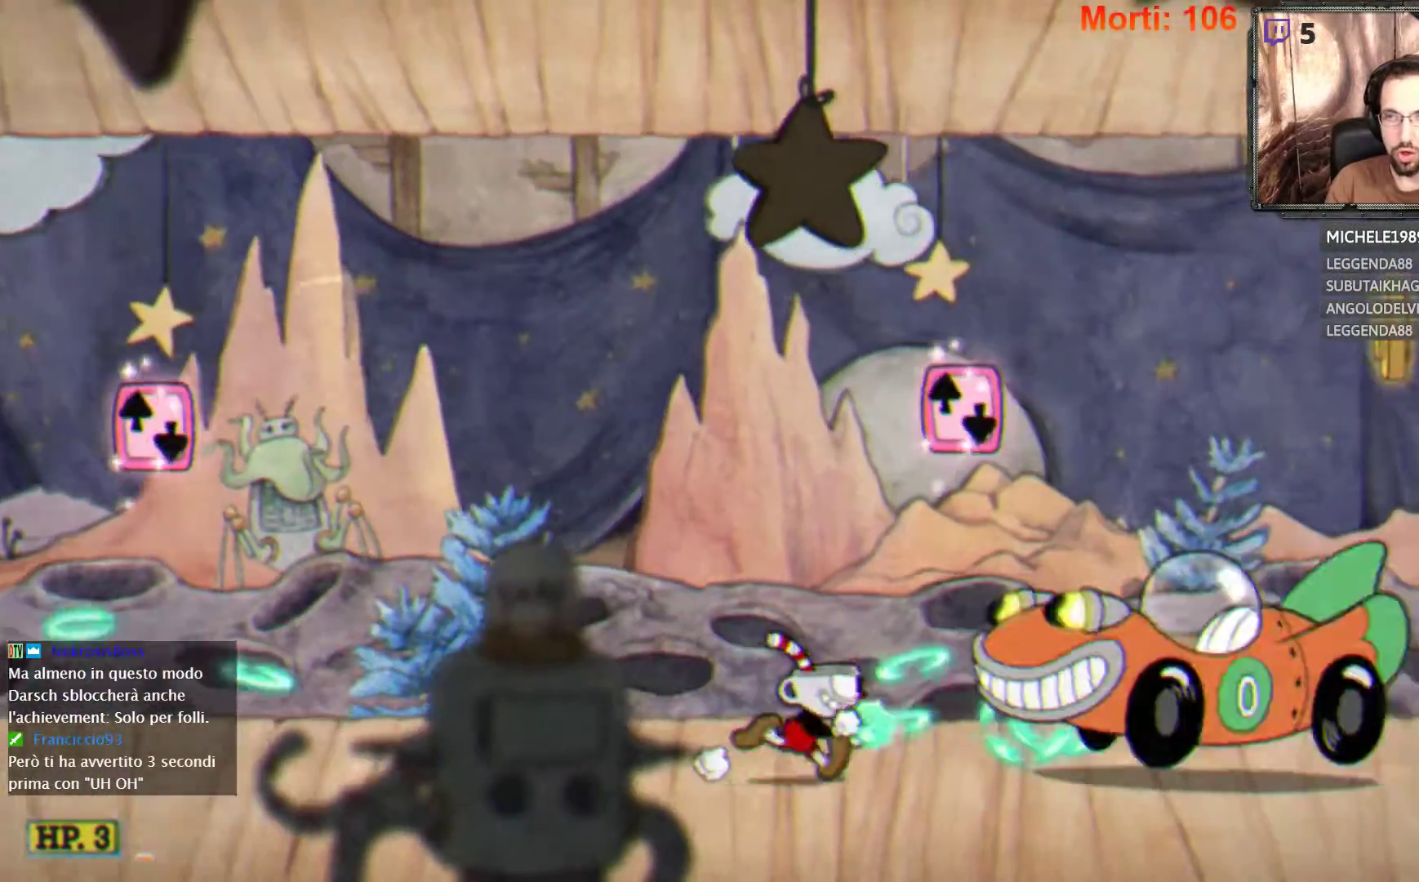
{"buttons": ["A", "L2"], "left_stick": "right", "right_stick": "center", "events": [[33, "A", "down"], [300, "A", "up"], [500, "A", "down"]]}
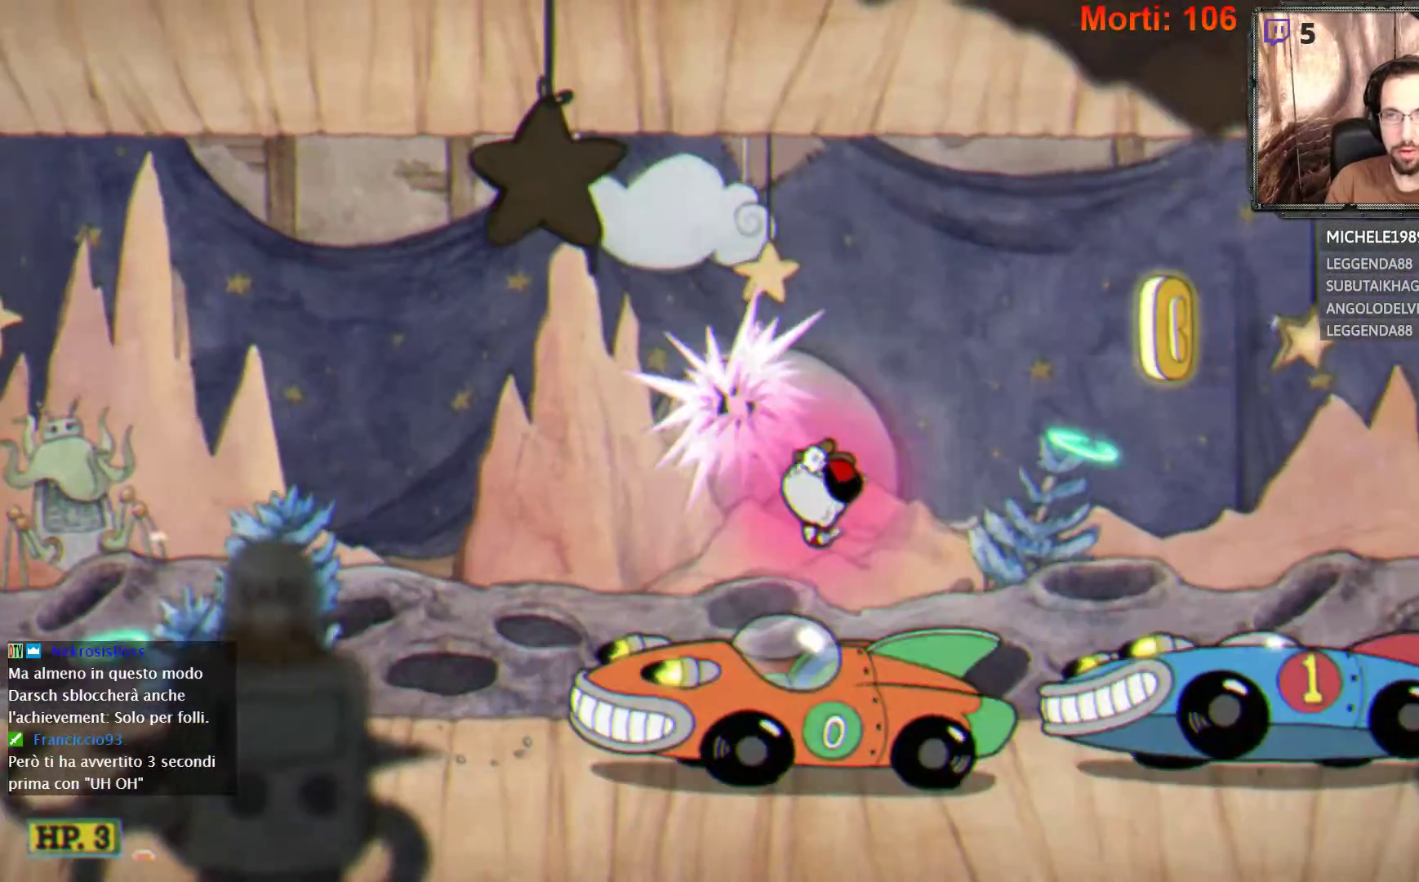
{"buttons": ["L2"], "left_stick": "right", "right_stick": "center", "events": [[133, "A", "up"]]}
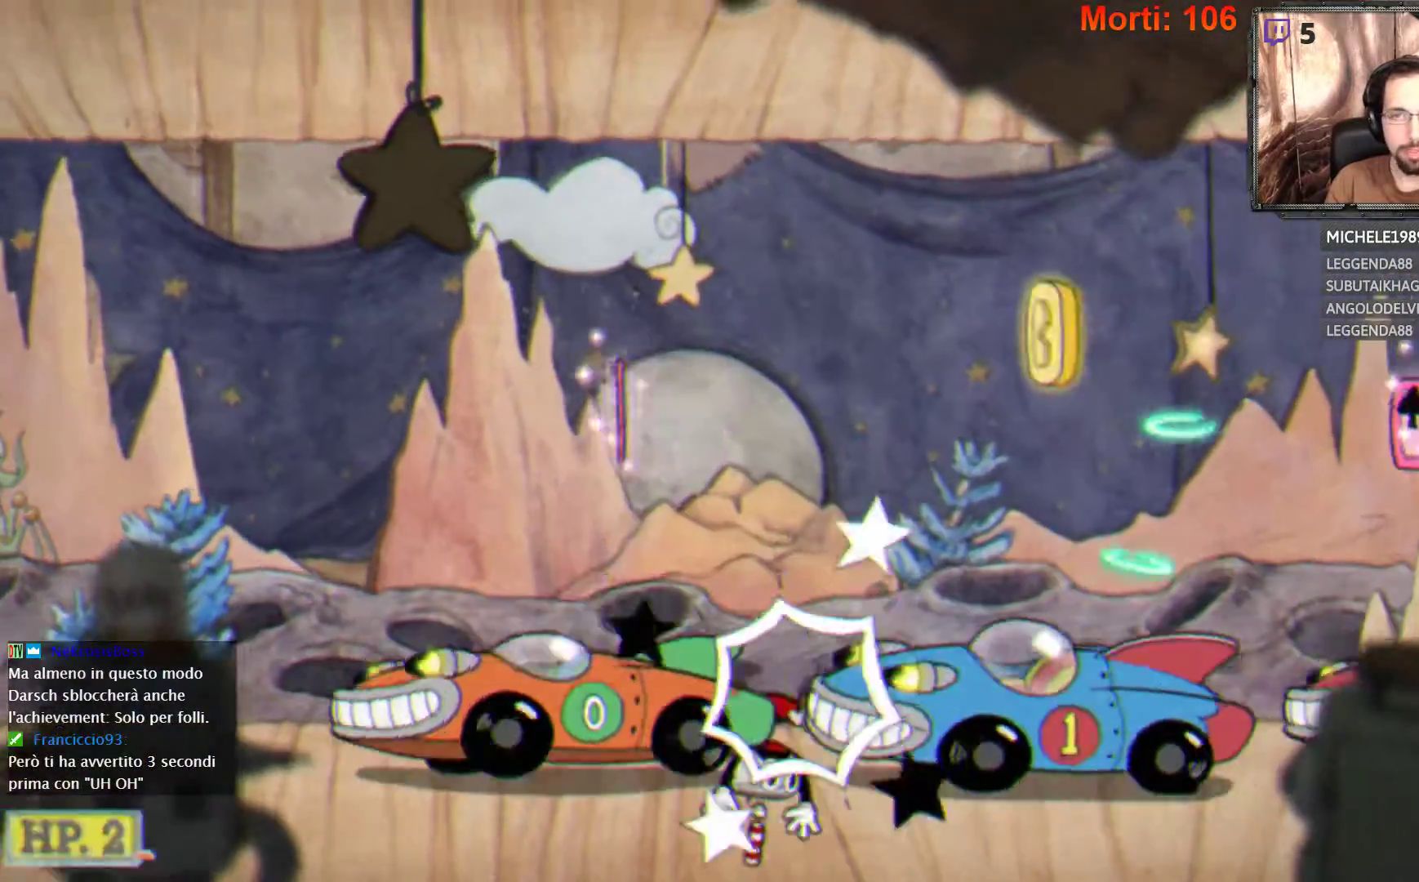
{"buttons": [], "left_stick": "center", "right_stick": "center", "events": [[233, "left_stick", "center"], [267, "L2", "up"], [300, "START", "down"], [433, "START", "up"]]}
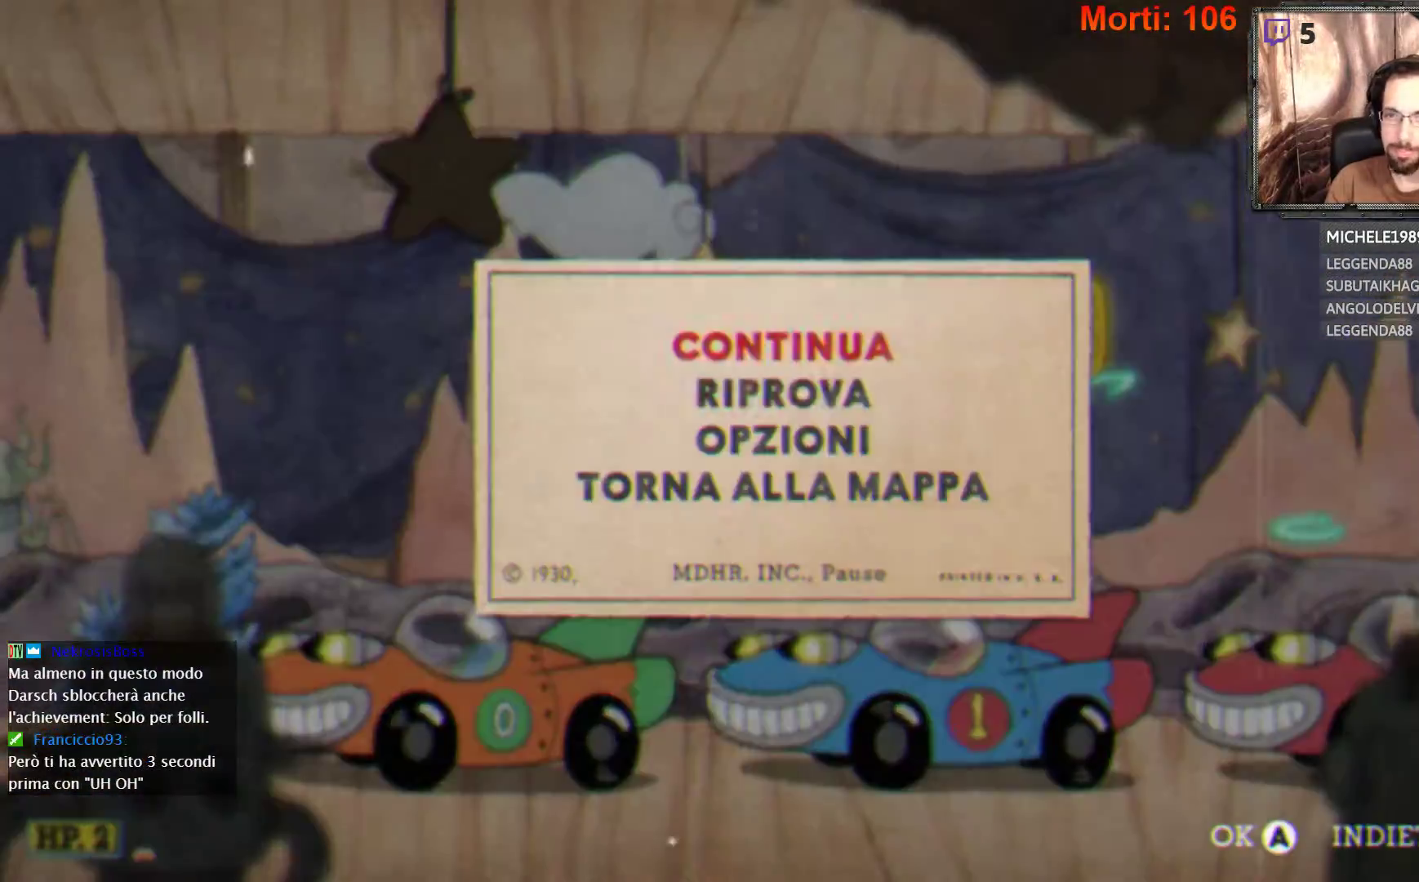
{"buttons": [], "left_stick": "center", "right_stick": "center", "events": [[67, "left_stick", "down"], [233, "A", "down"], [233, "left_stick", "center"], [367, "A", "up"]]}
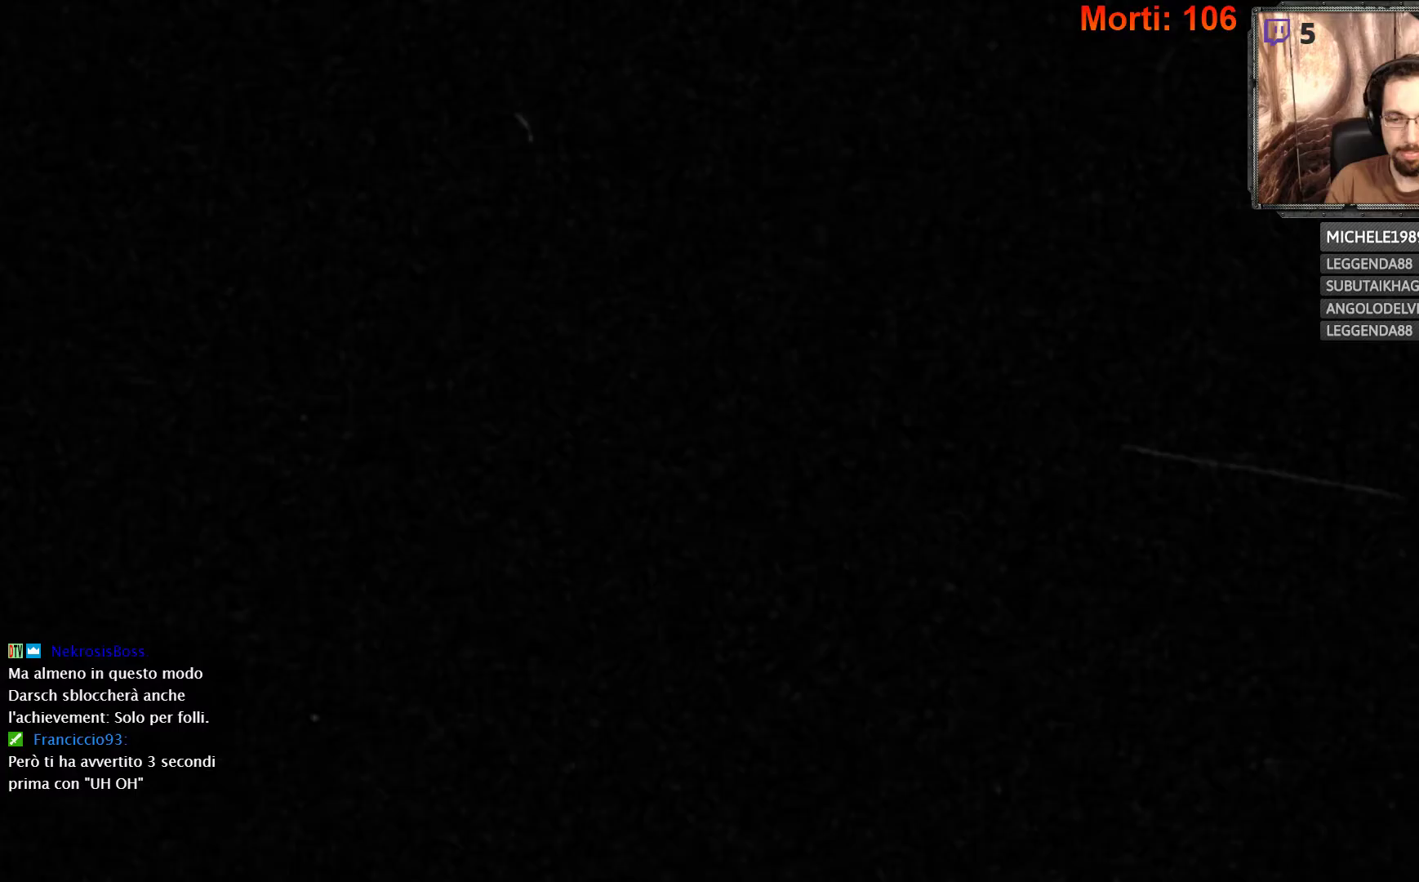
{"buttons": [], "left_stick": "center", "right_stick": "center", "events": []}
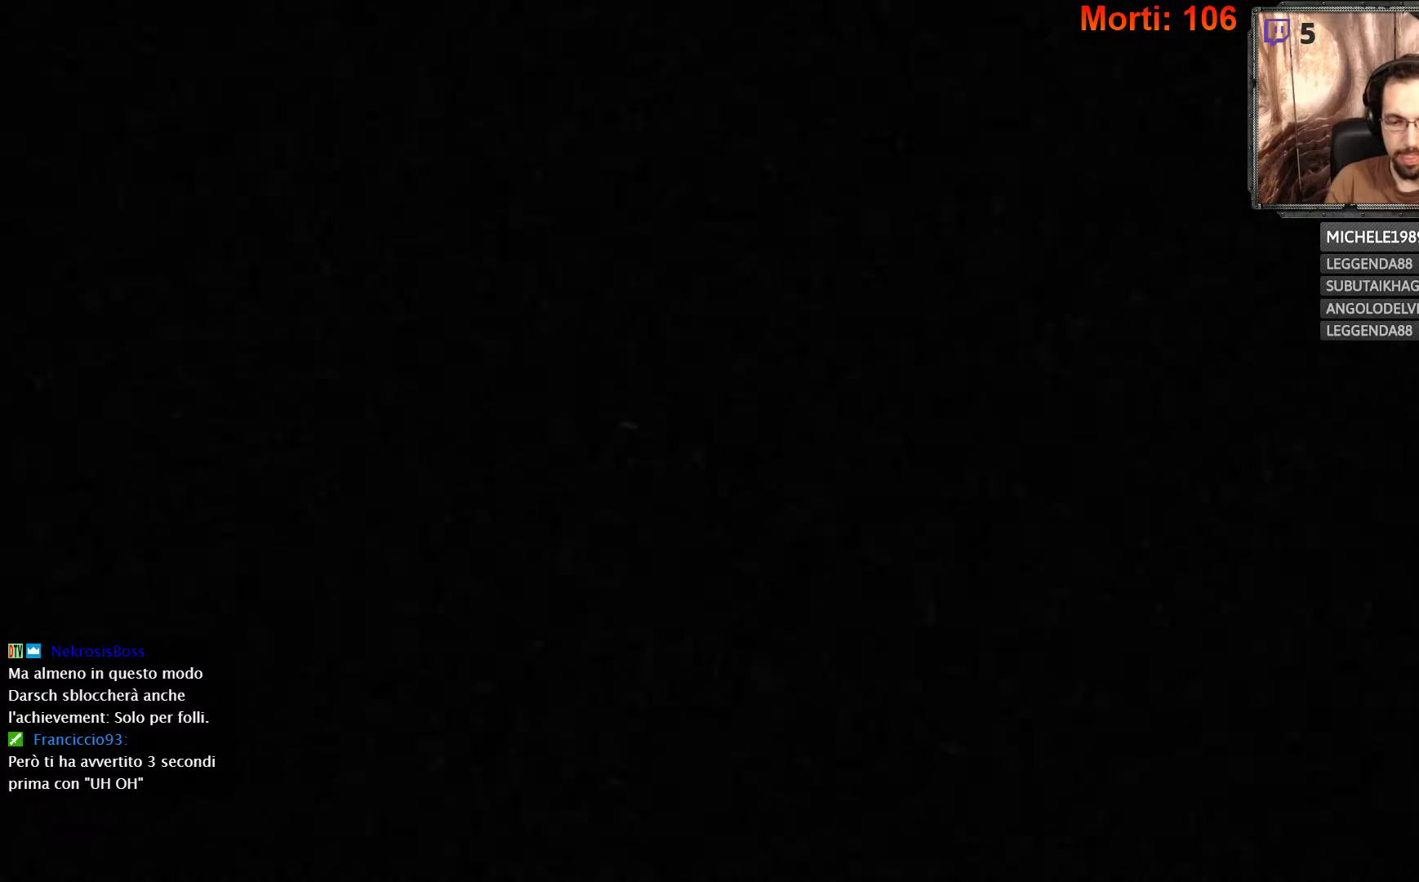
{"buttons": [], "left_stick": "right", "right_stick": "center", "events": [[100, "left_stick", "right"]]}
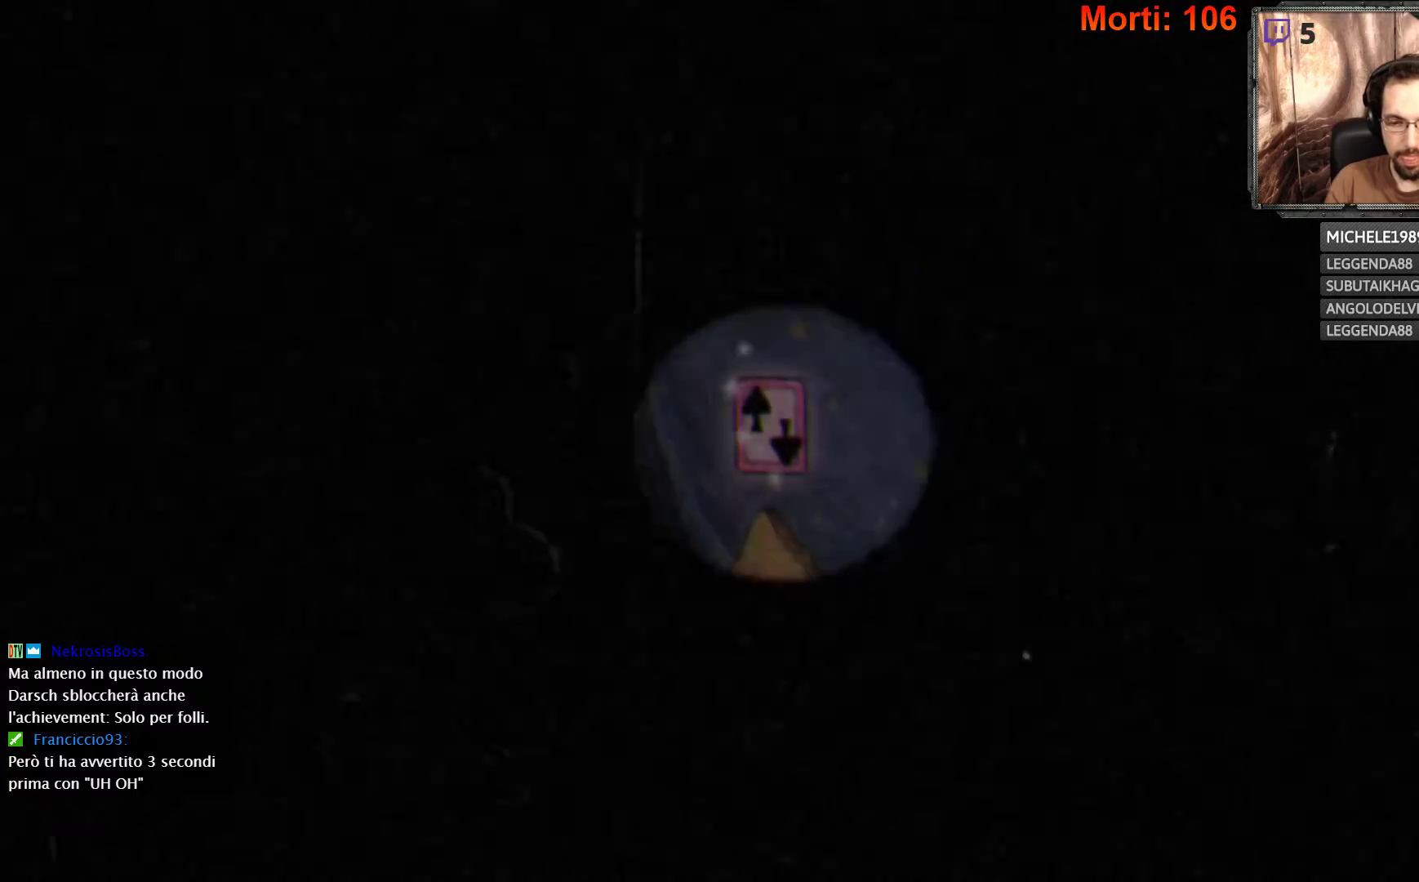
{"buttons": ["L2"], "left_stick": "center", "right_stick": "center", "events": [[333, "L2", "down"], [400, "left_stick", "center"]]}
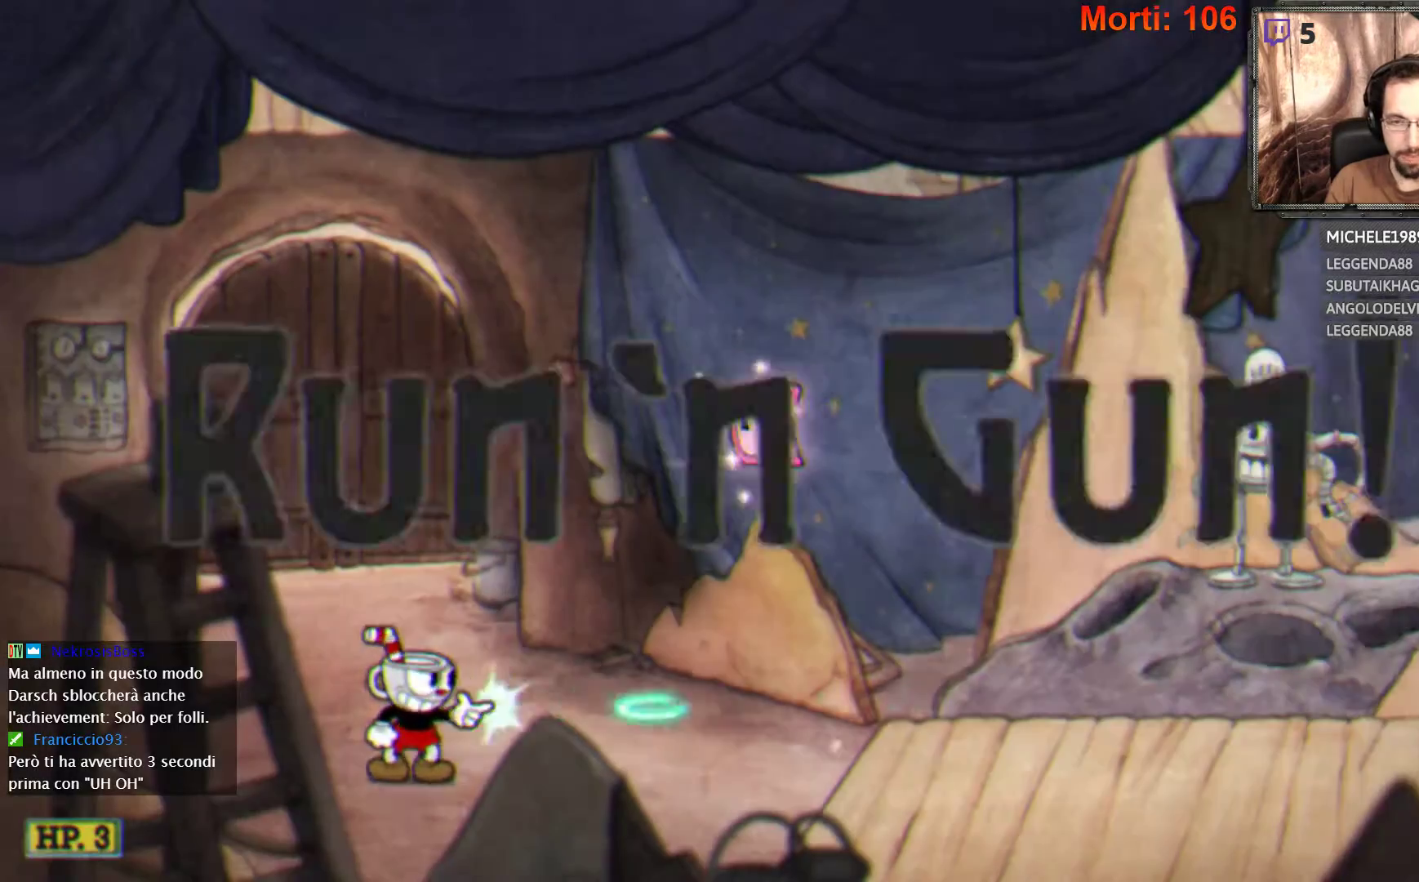
{"buttons": ["L2"], "left_stick": "right", "right_stick": "center", "events": [[200, "left_stick", "right"]]}
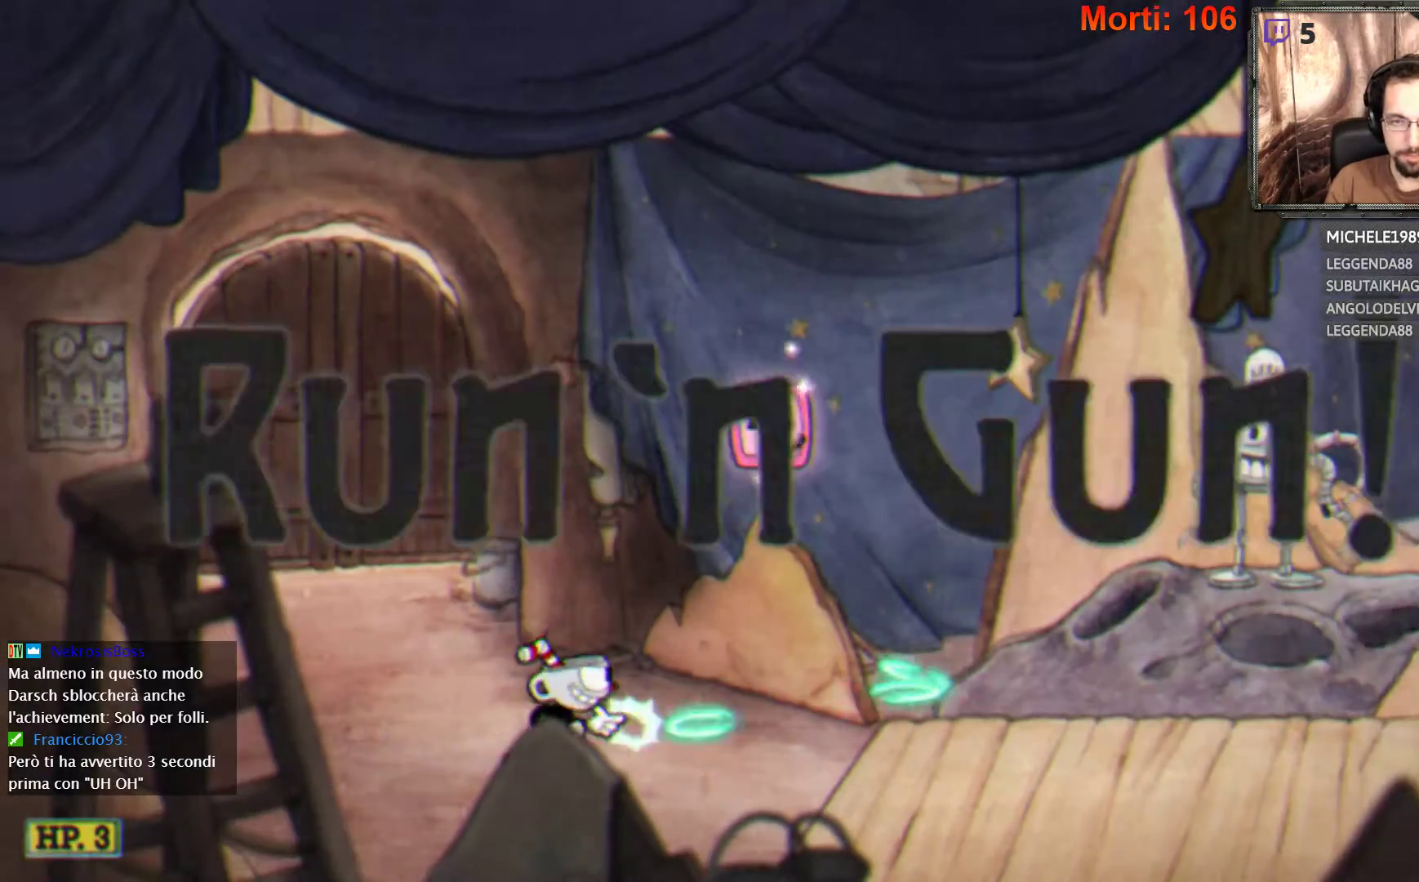
{"buttons": ["L2"], "left_stick": "right", "right_stick": "center", "events": []}
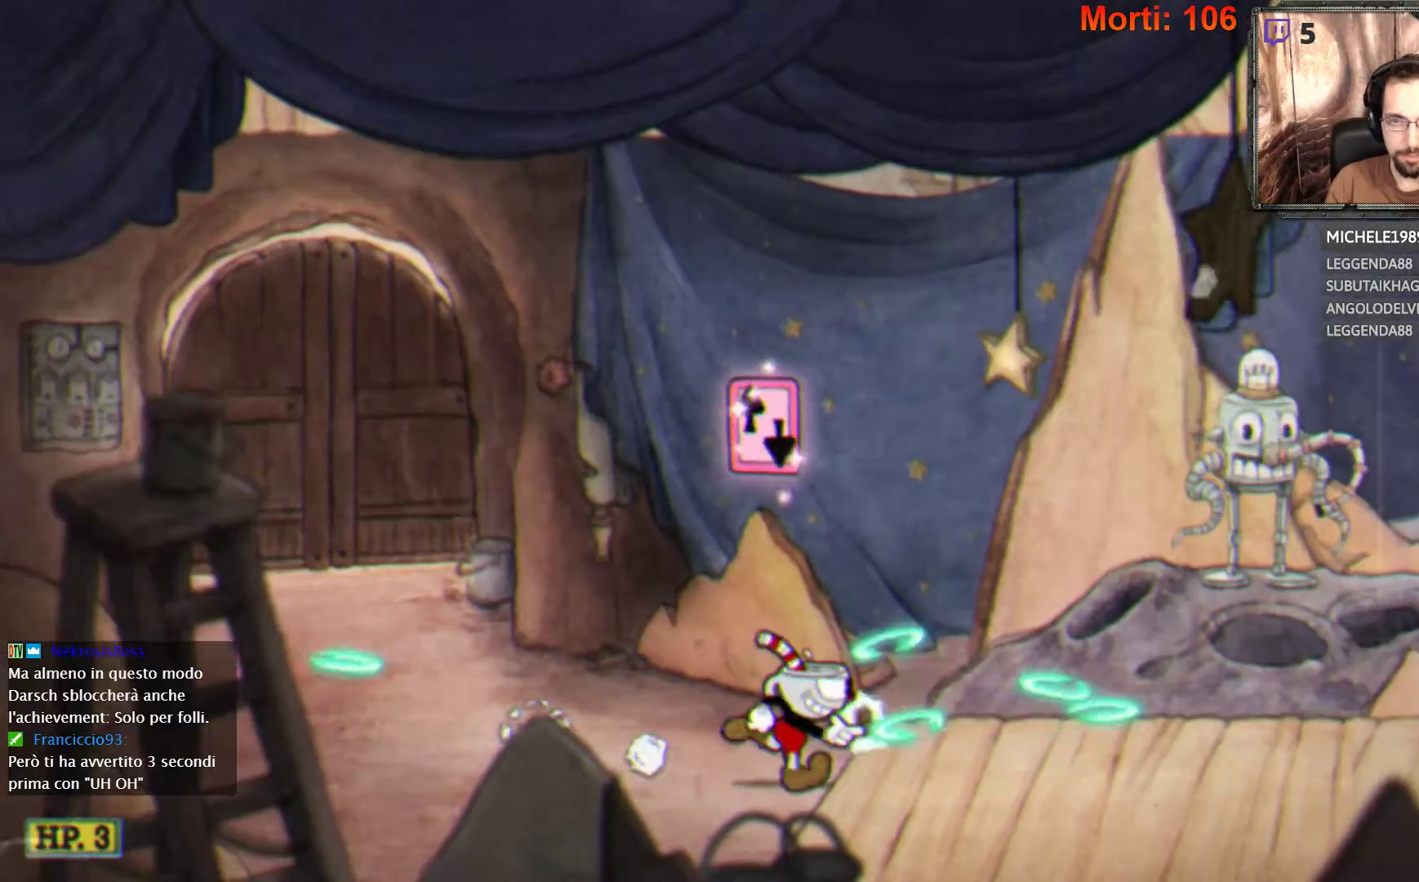
{"buttons": ["L2"], "left_stick": "right", "right_stick": "center", "events": []}
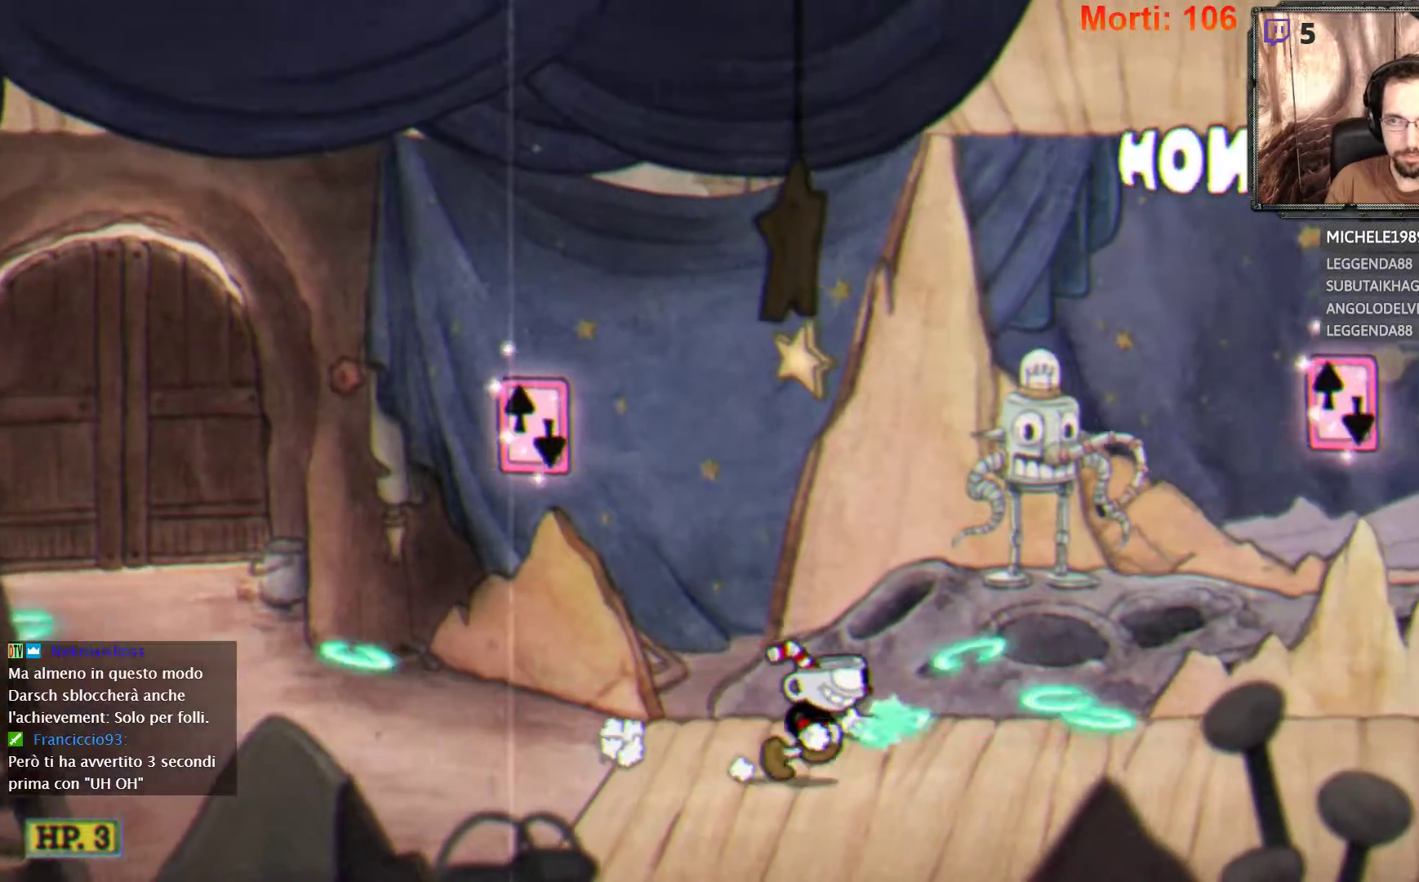
{"buttons": ["L2"], "left_stick": "right", "right_stick": "center", "events": []}
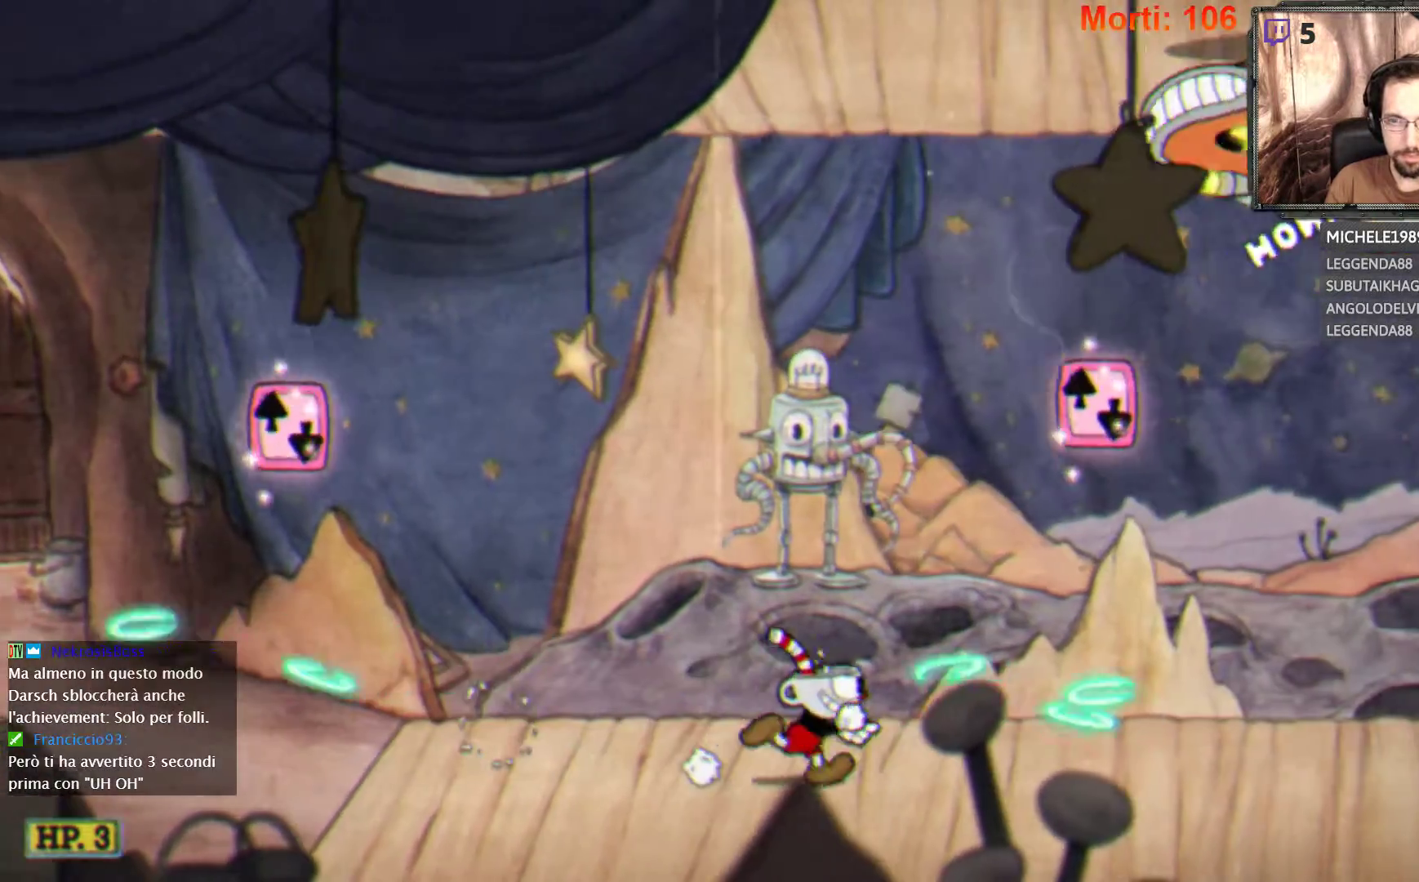
{"buttons": ["L2"], "left_stick": "right", "right_stick": "center", "events": []}
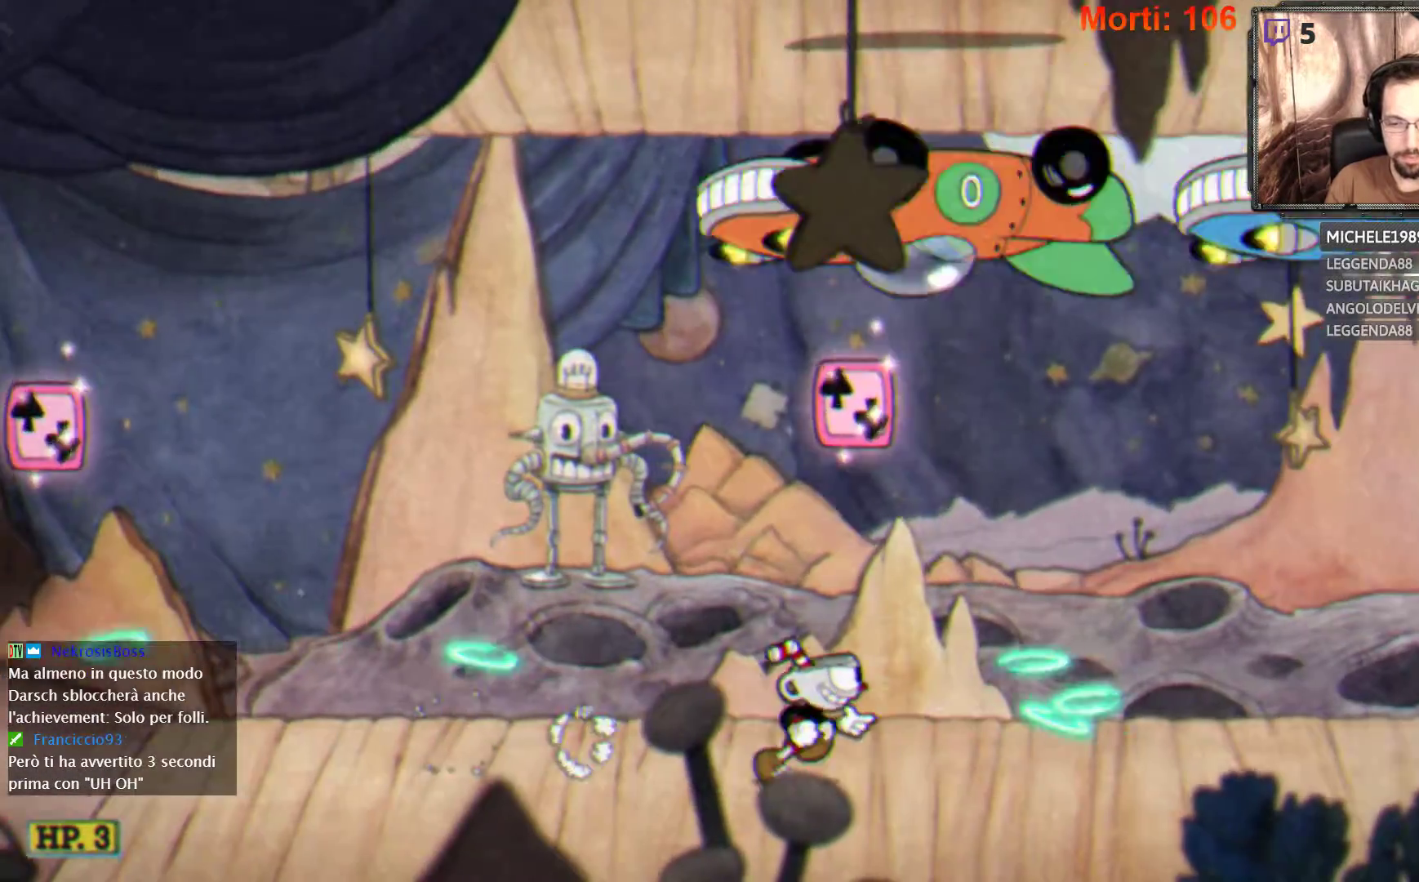
{"buttons": ["L2"], "left_stick": "right", "right_stick": "center", "events": []}
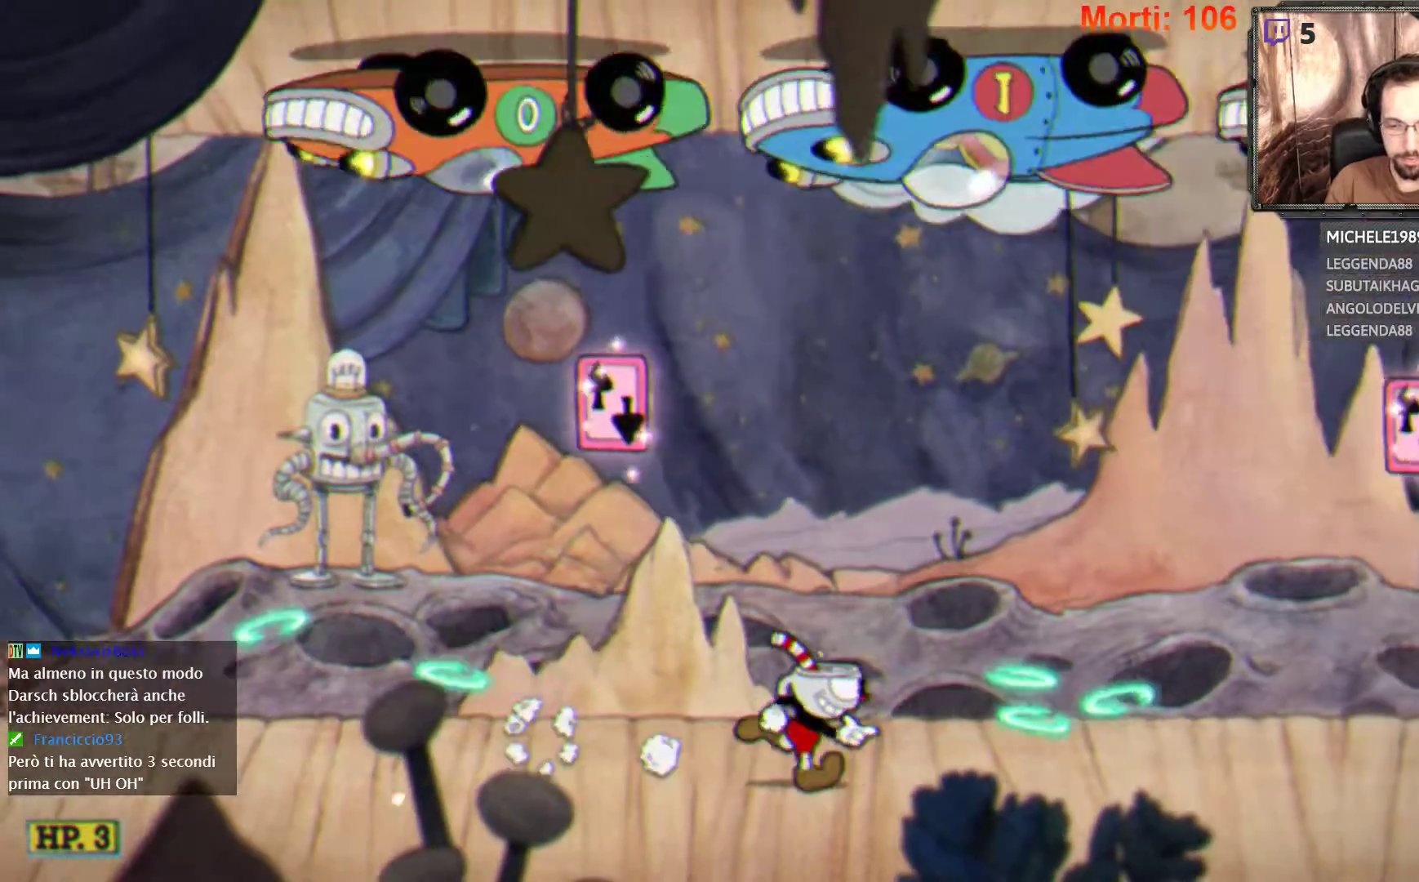
{"buttons": ["L2"], "left_stick": "right", "right_stick": "center", "events": []}
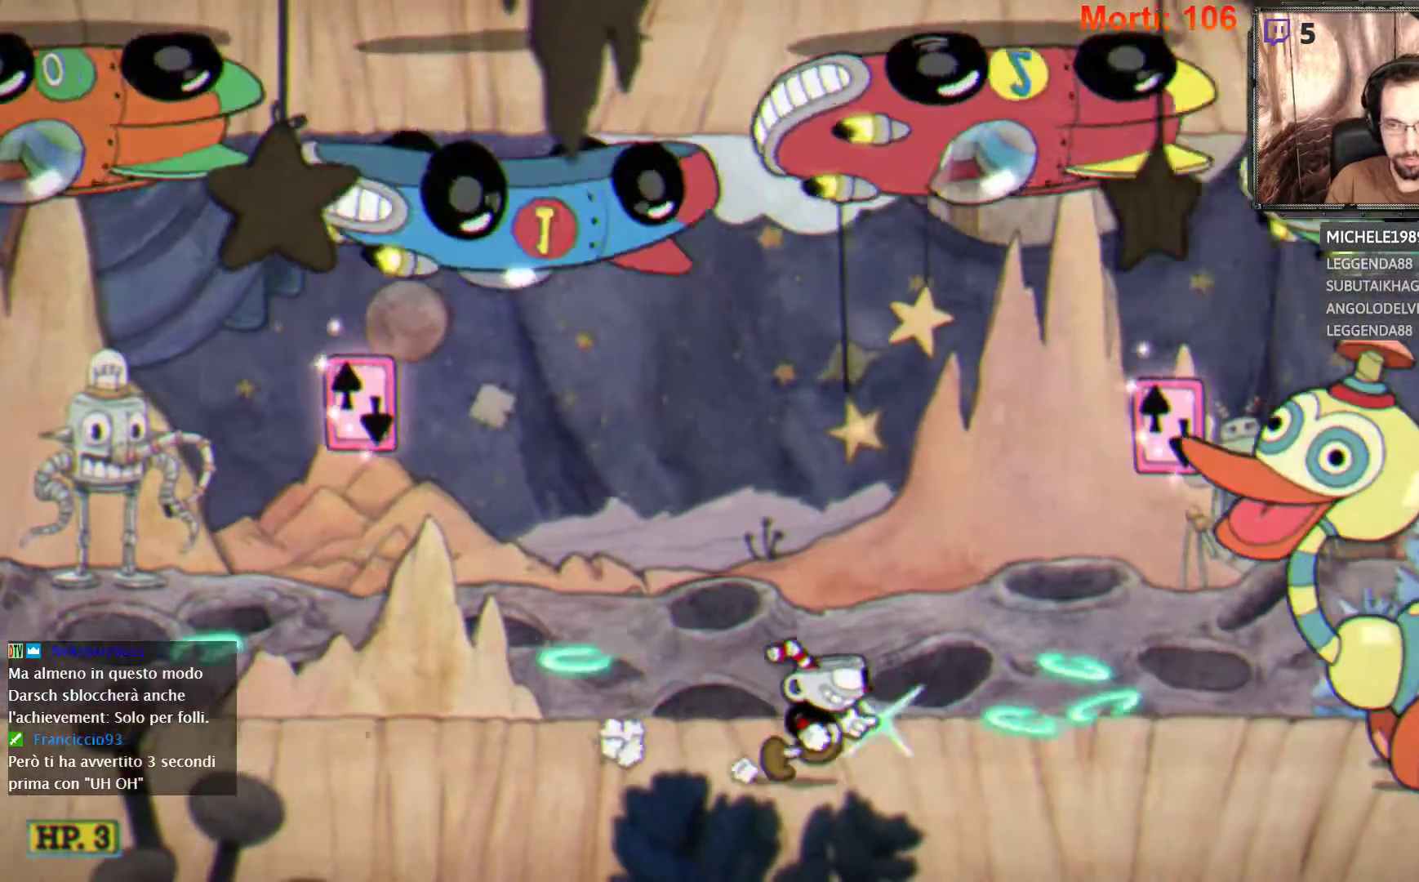
{"buttons": ["L2"], "left_stick": "center", "right_stick": "center", "events": [[233, "left_stick", "center"], [333, "A", "down"], [433, "A", "up"]]}
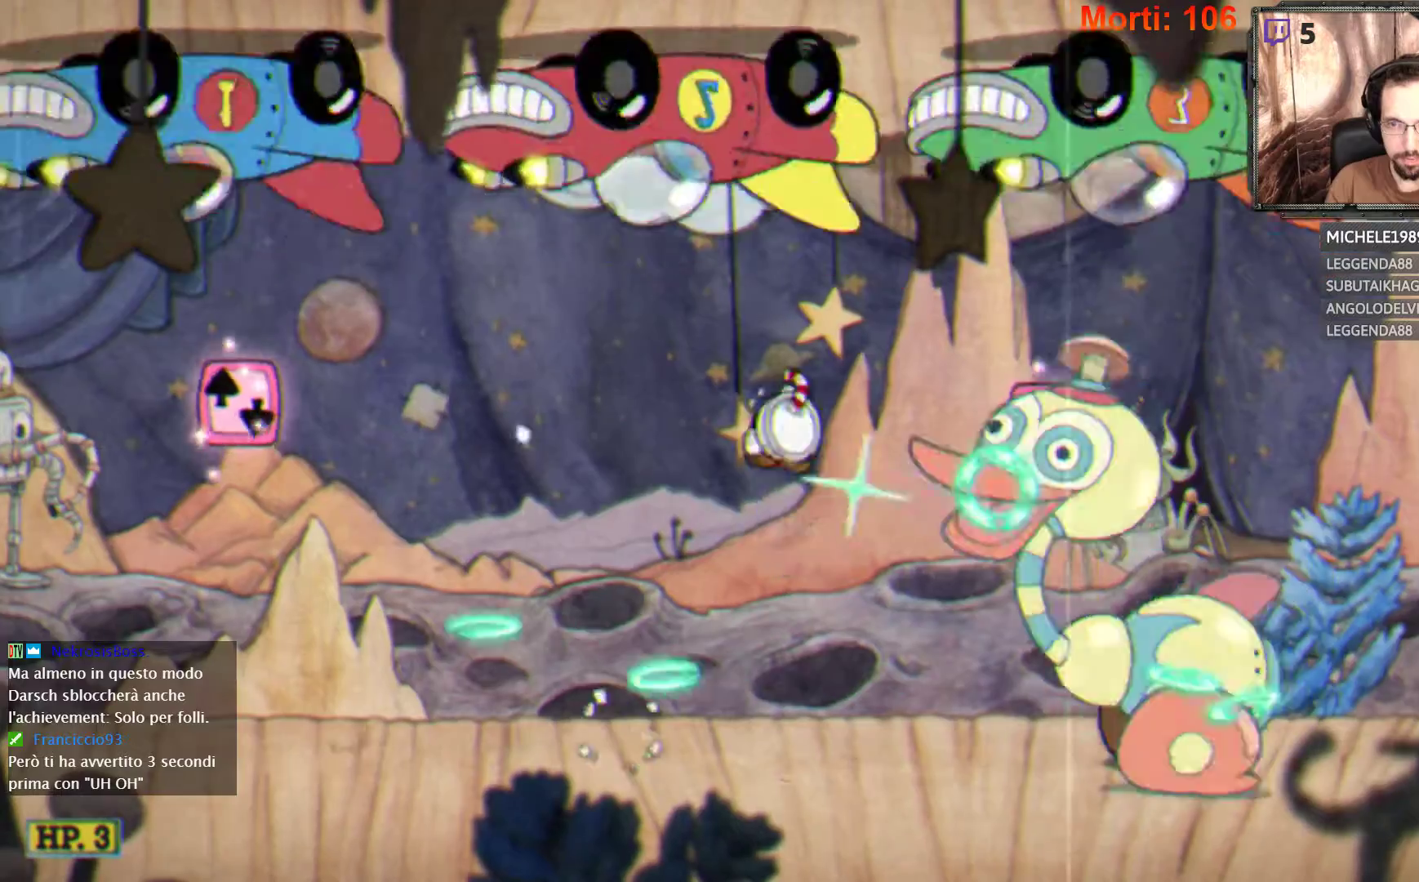
{"buttons": ["A", "L2"], "left_stick": "center", "right_stick": "center", "events": [[367, "A", "down"]]}
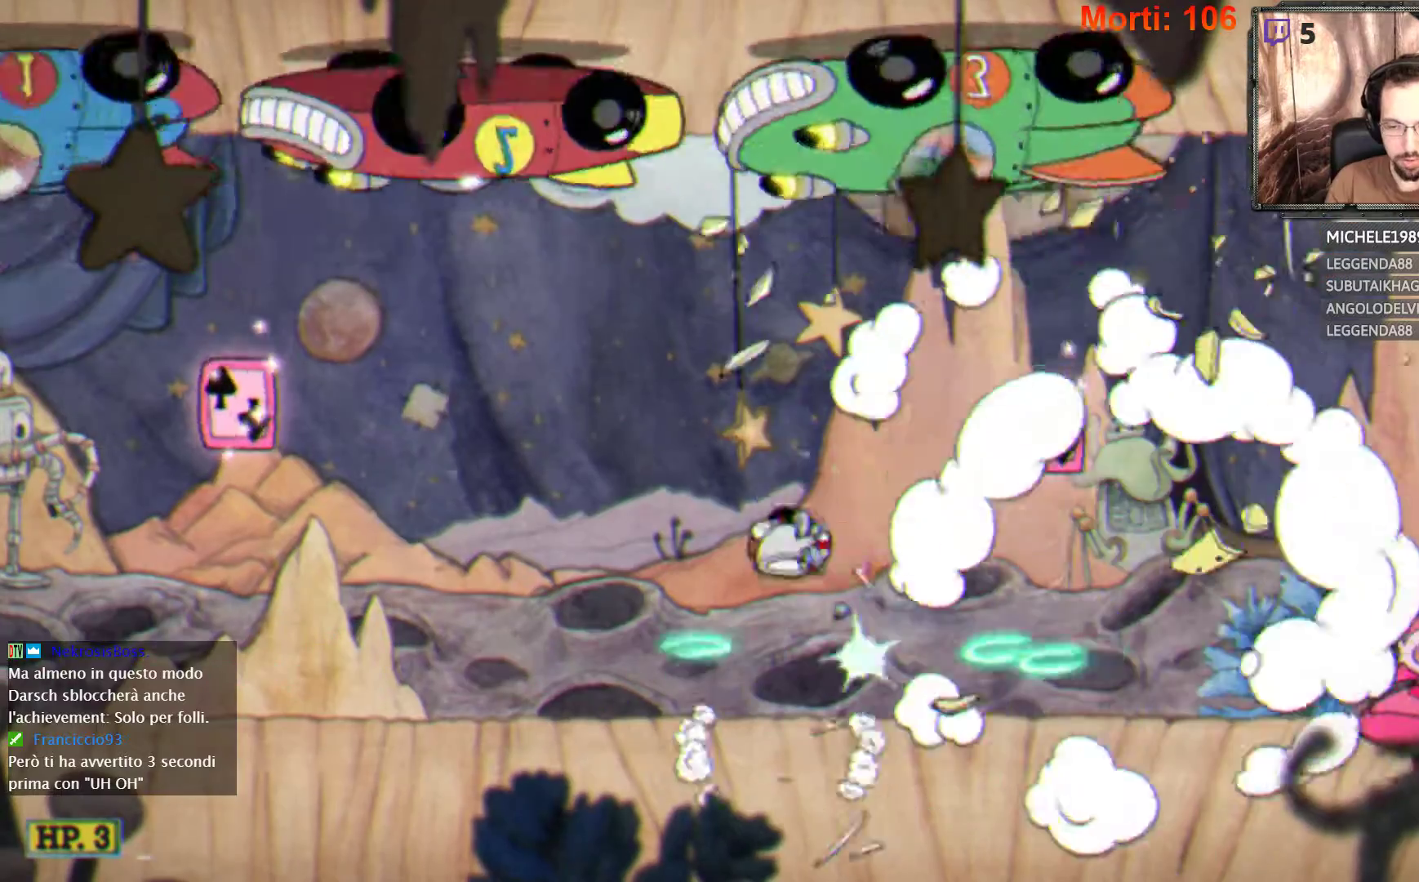
{"buttons": ["L2"], "left_stick": "right", "right_stick": "center", "events": [[100, "A", "up"], [500, "left_stick", "right"]]}
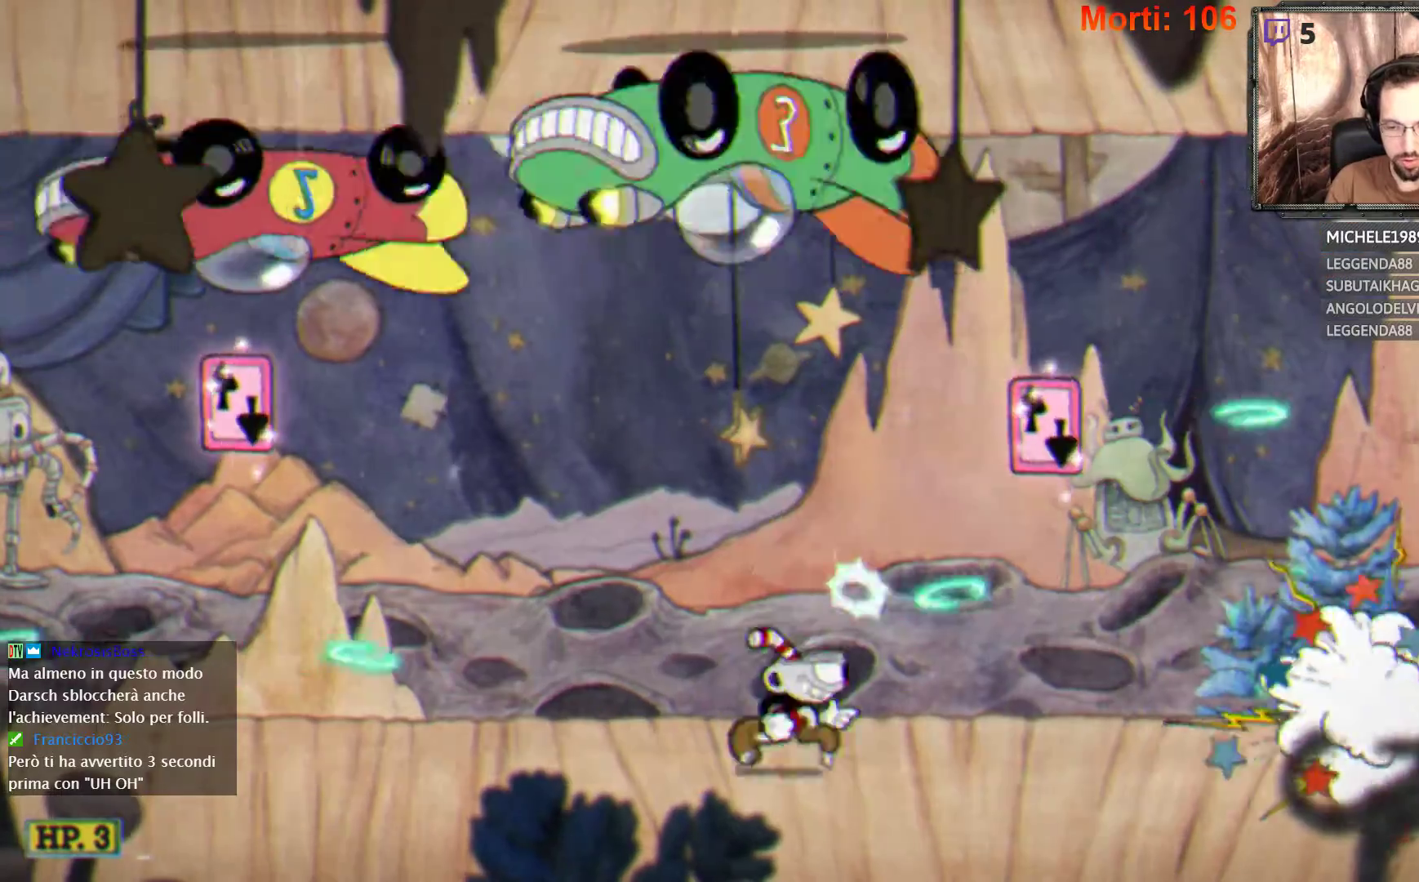
{"buttons": ["L2"], "left_stick": "center", "right_stick": "center", "events": [[167, "A", "down"], [333, "left_stick", "center"], [433, "A", "up"]]}
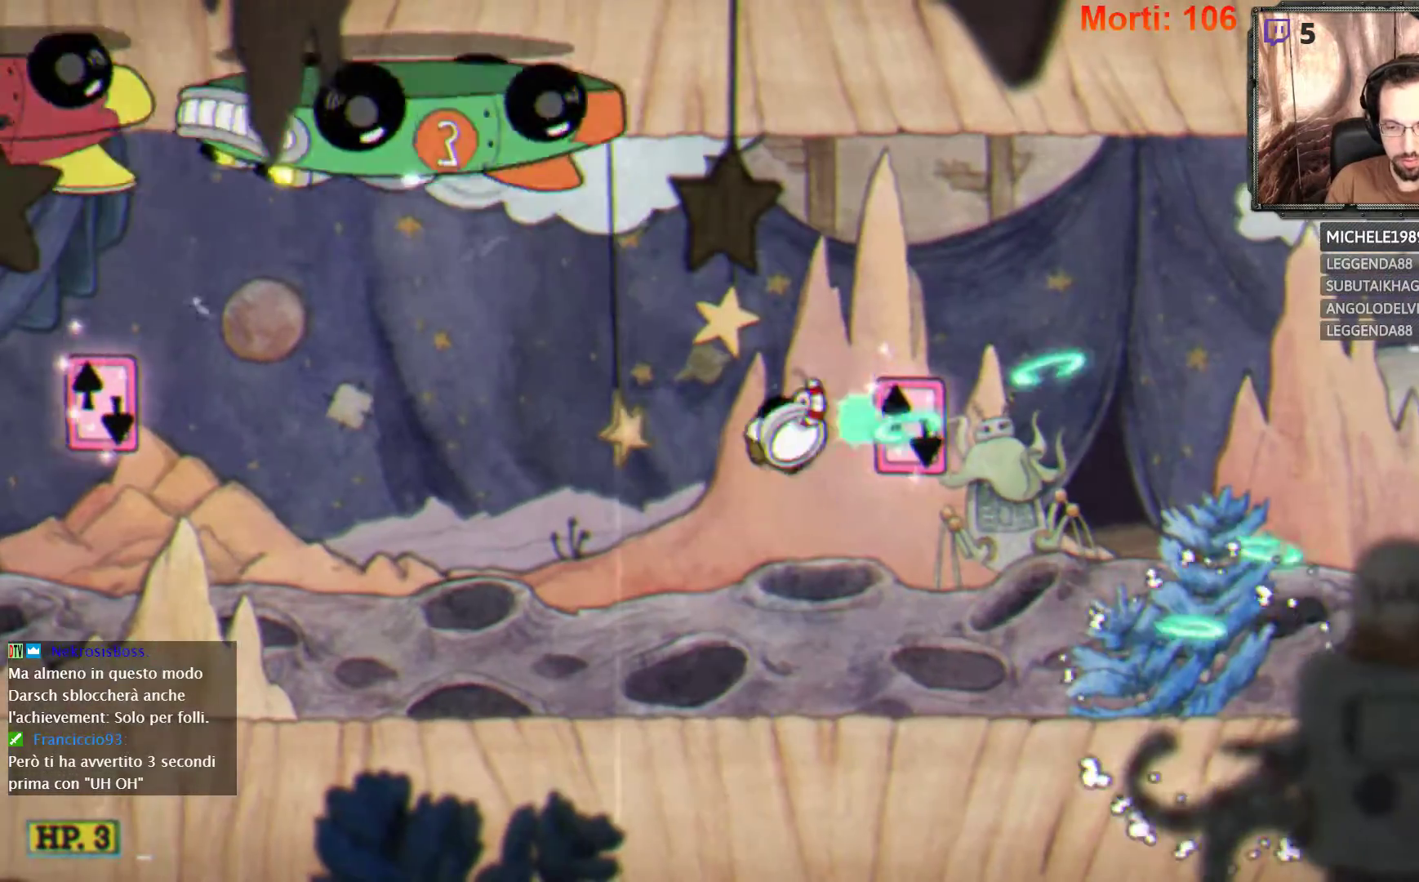
{"buttons": ["A", "L2"], "left_stick": "center", "right_stick": "center", "events": [[167, "left_stick", "right"], [433, "A", "down"], [433, "left_stick", "center"]]}
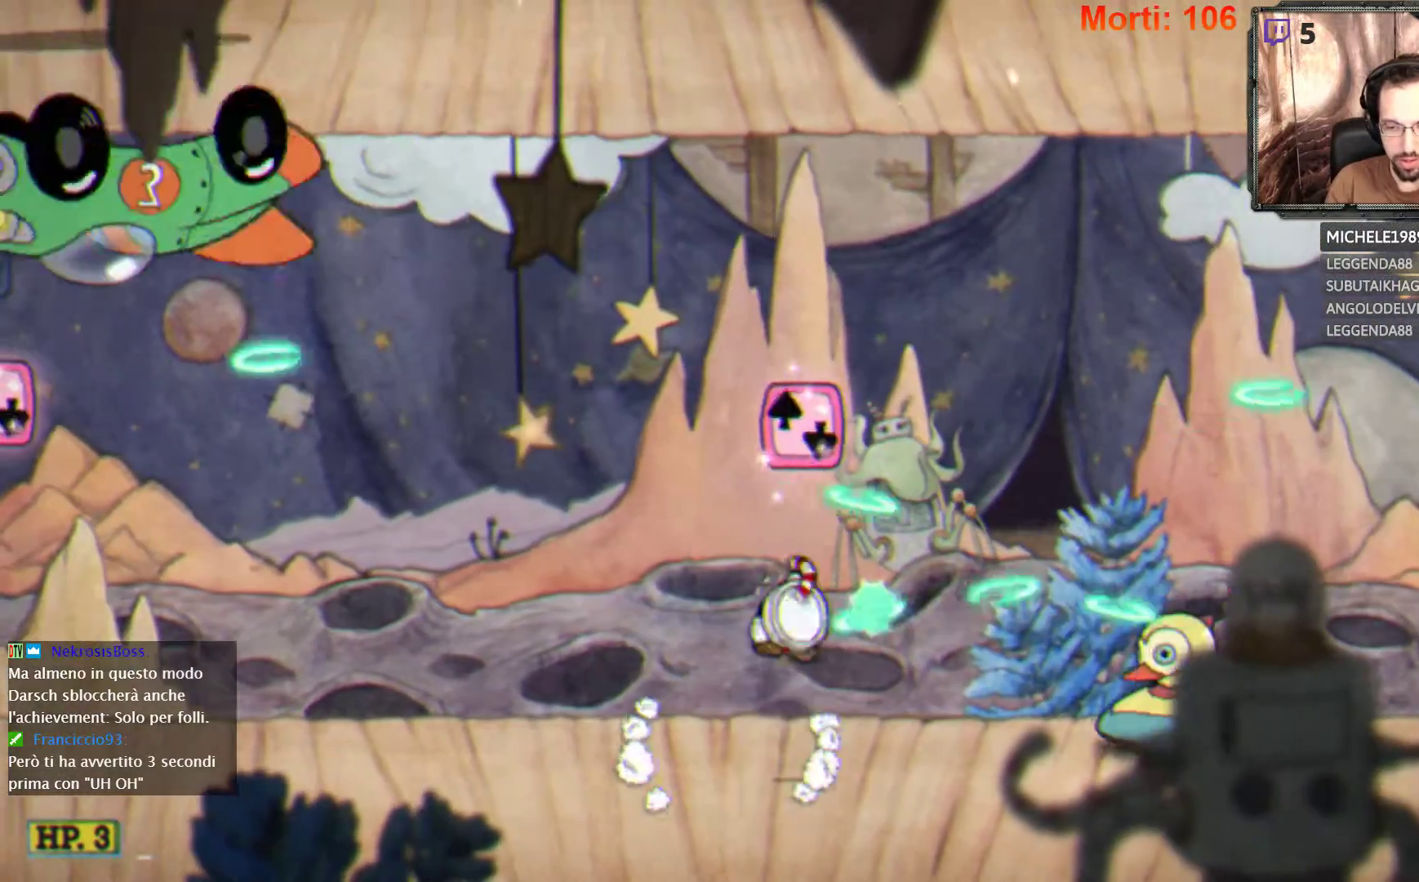
{"buttons": ["L2"], "left_stick": "center", "right_stick": "center", "events": [[167, "A", "up"]]}
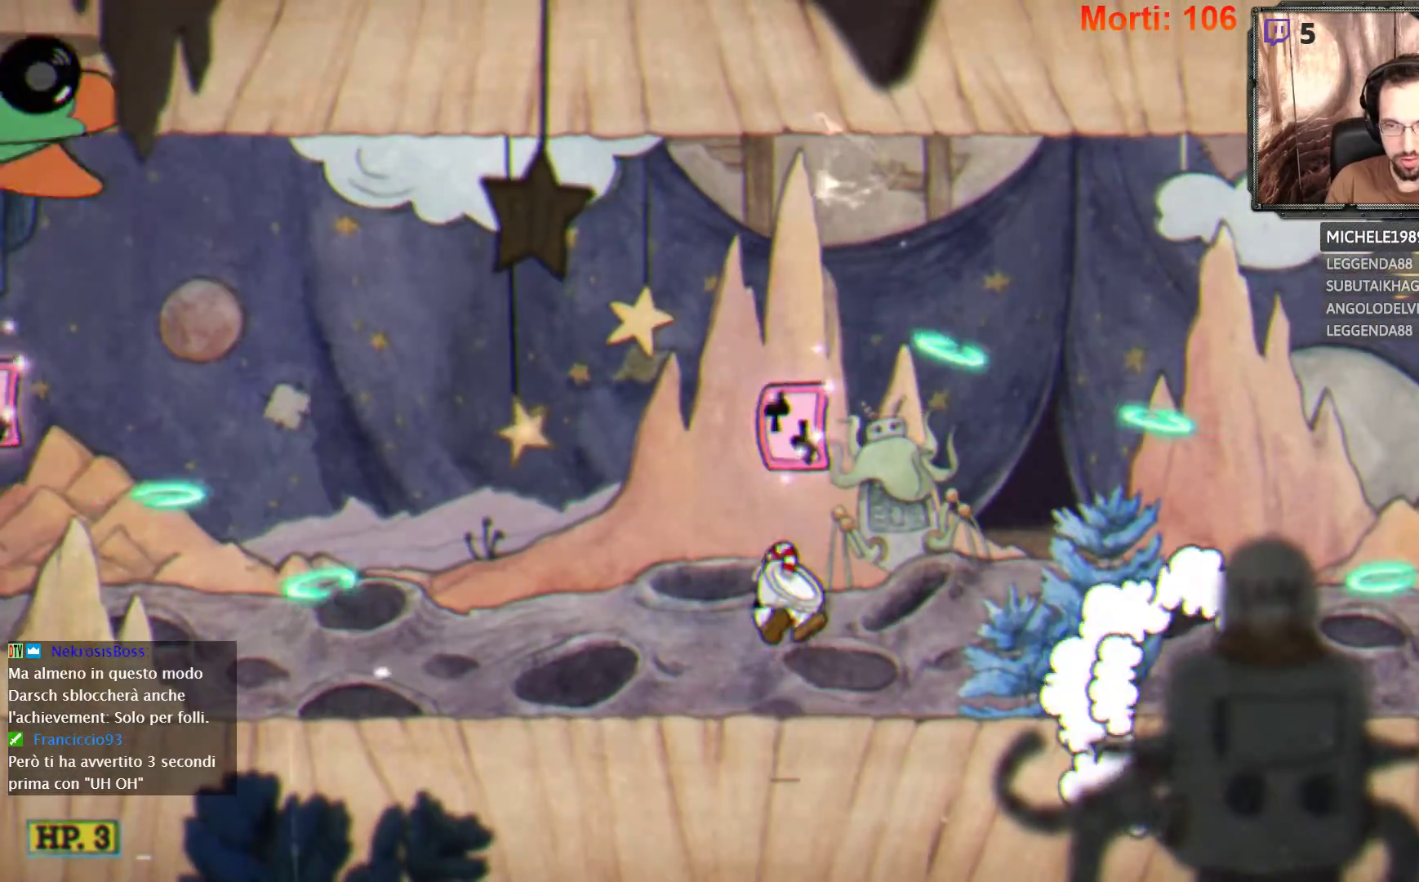
{"buttons": ["L2"], "left_stick": "right", "right_stick": "center", "events": [[33, "left_stick", "right"]]}